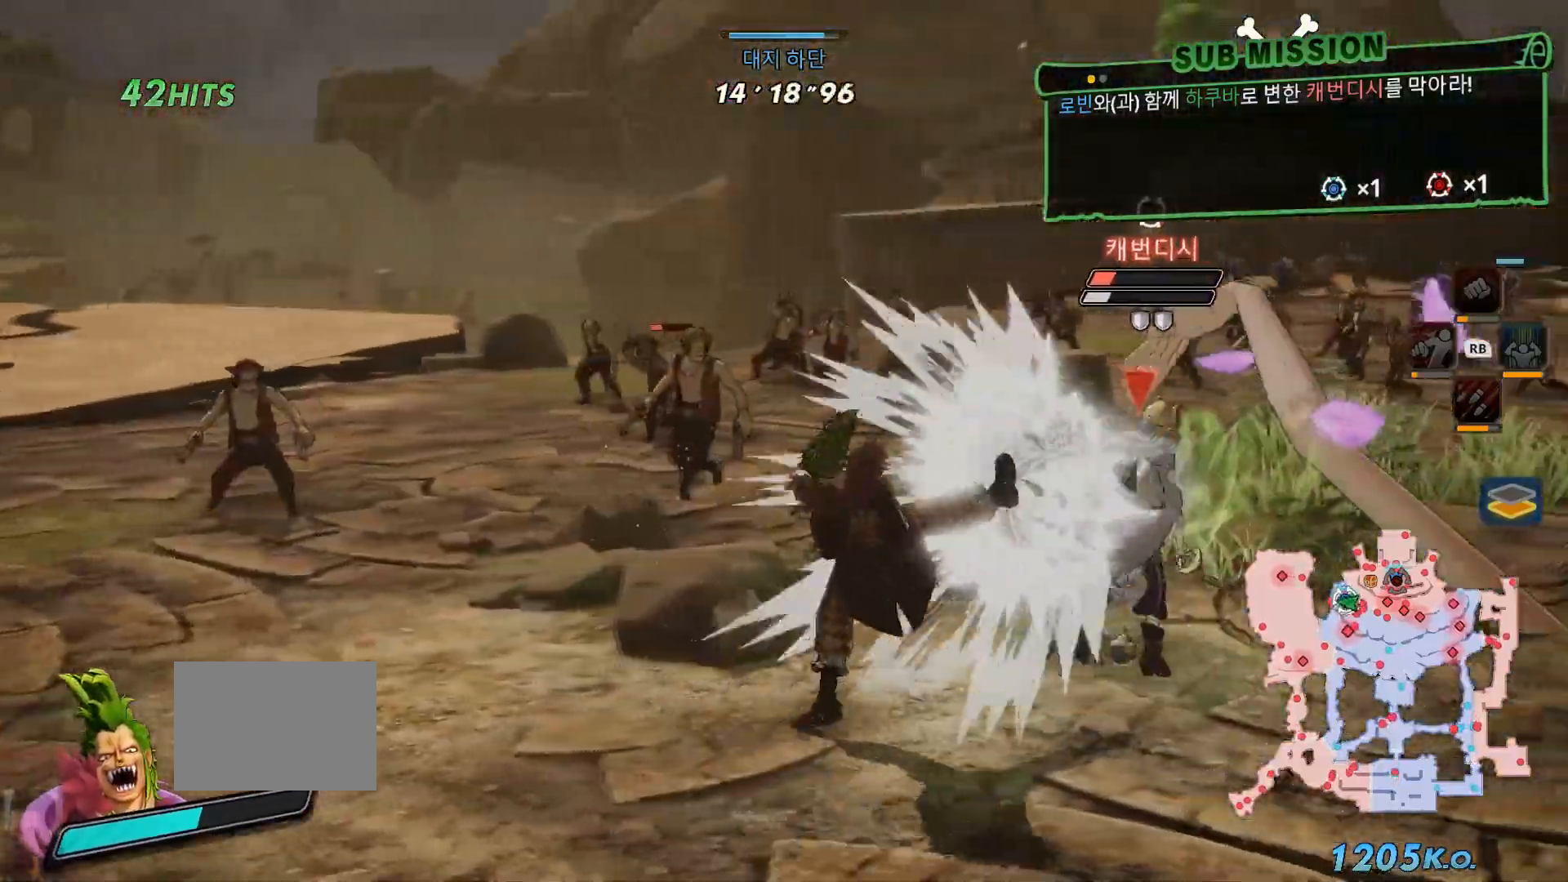
Gameplay with a controller (Xbox layout); each line is a JSON object with the inputs held at the frame after it. "events" lists button and stick changes between this image and that frame as [ms after this image, input, new state], when the widget could be followed in between. Not read: L3 Y.
{"buttons": ["X"], "left_stick": "center", "right_stick": "center", "events": [[117, "X", "up"], [200, "X", "down"], [333, "X", "up"], [417, "X", "down"]]}
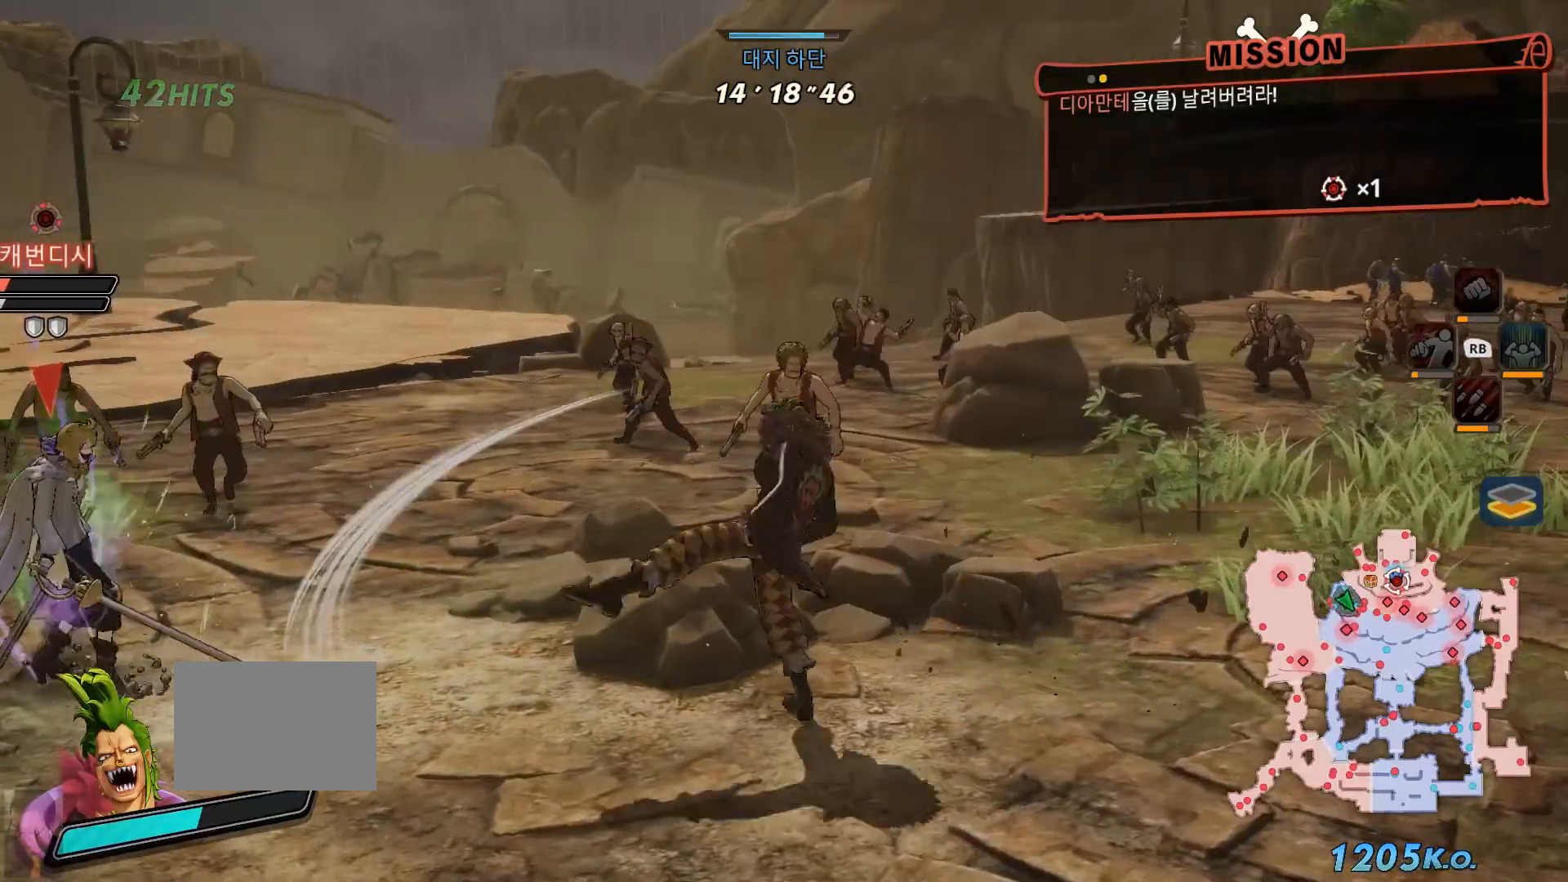
{"buttons": [], "left_stick": "center", "right_stick": "center", "events": [[17, "X", "up"], [367, "L1", "down"], [500, "L1", "up"]]}
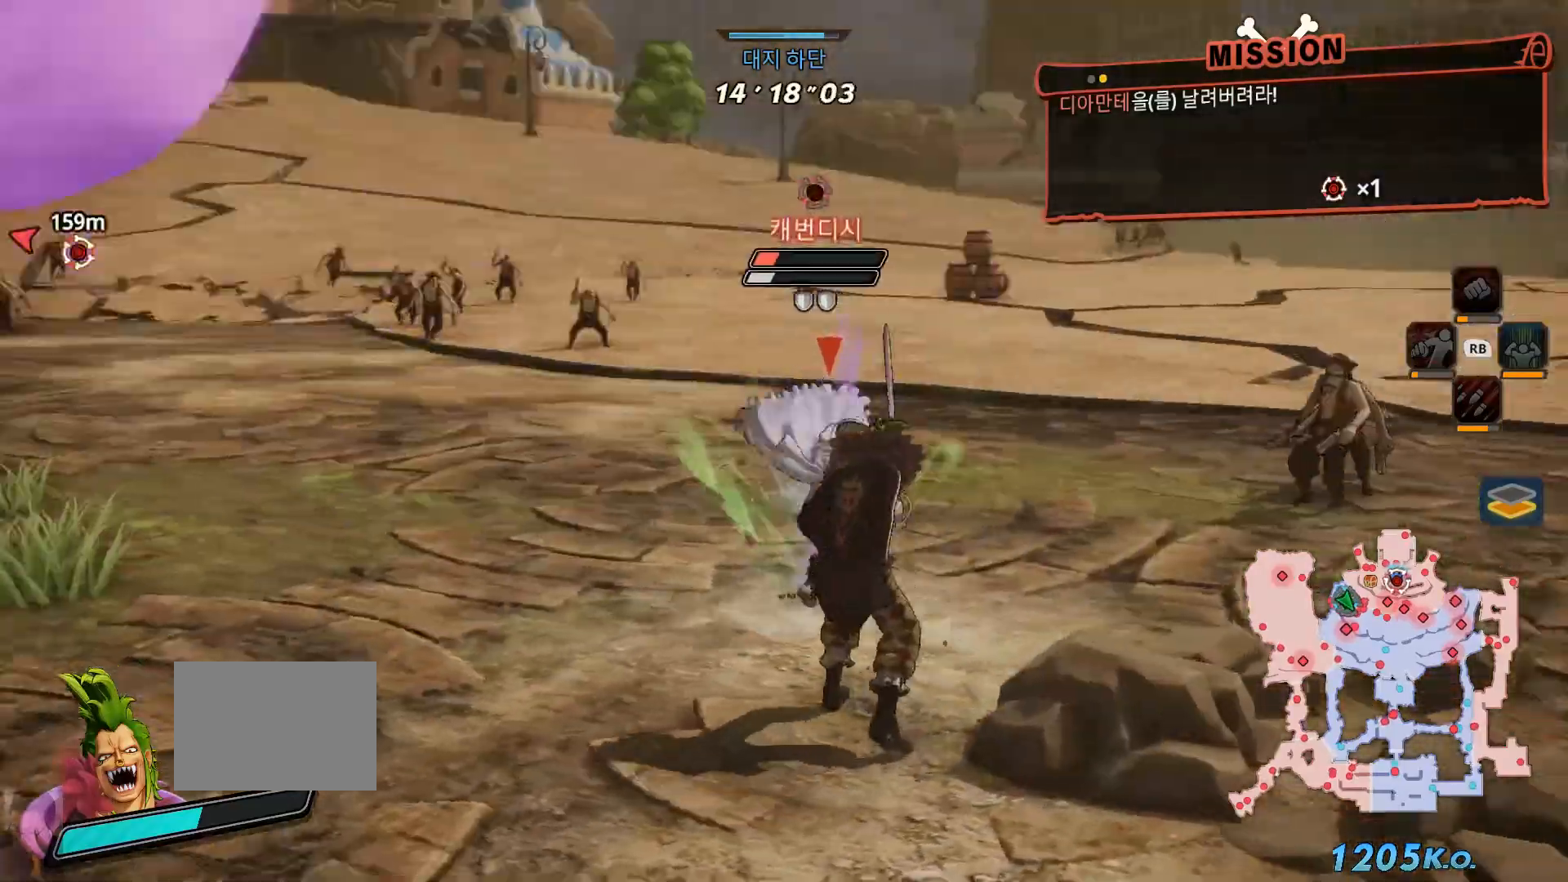
{"buttons": ["X"], "left_stick": "center", "right_stick": "center", "events": [[50, "B", "down"], [150, "B", "up"], [317, "X", "down"], [417, "X", "up"], [500, "X", "down"]]}
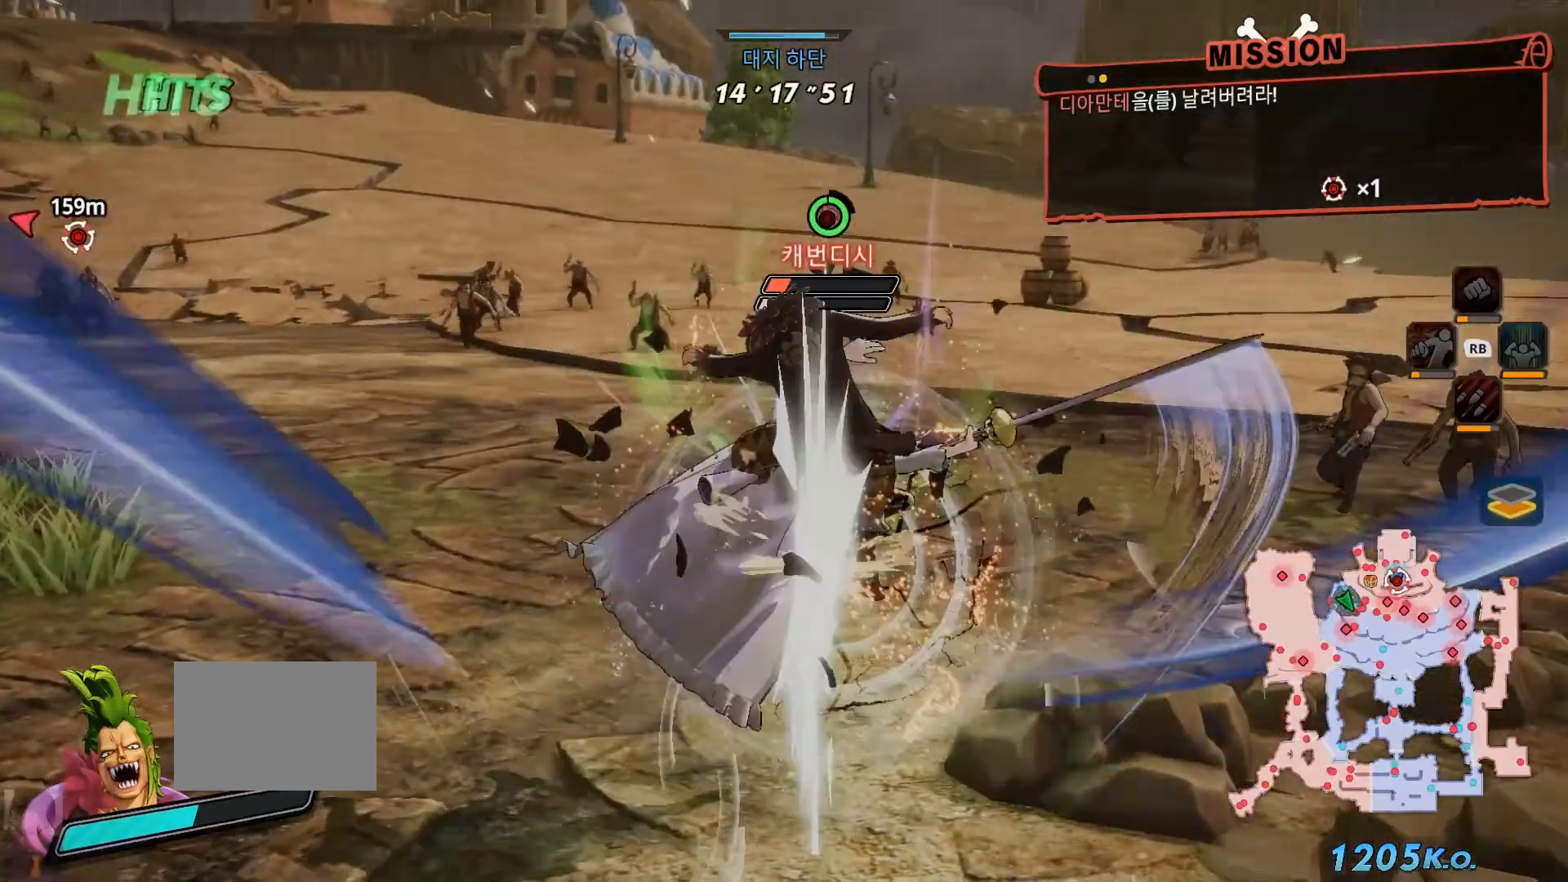
{"buttons": ["X"], "left_stick": "center", "right_stick": "center", "events": [[150, "X", "up"], [217, "X", "down"]]}
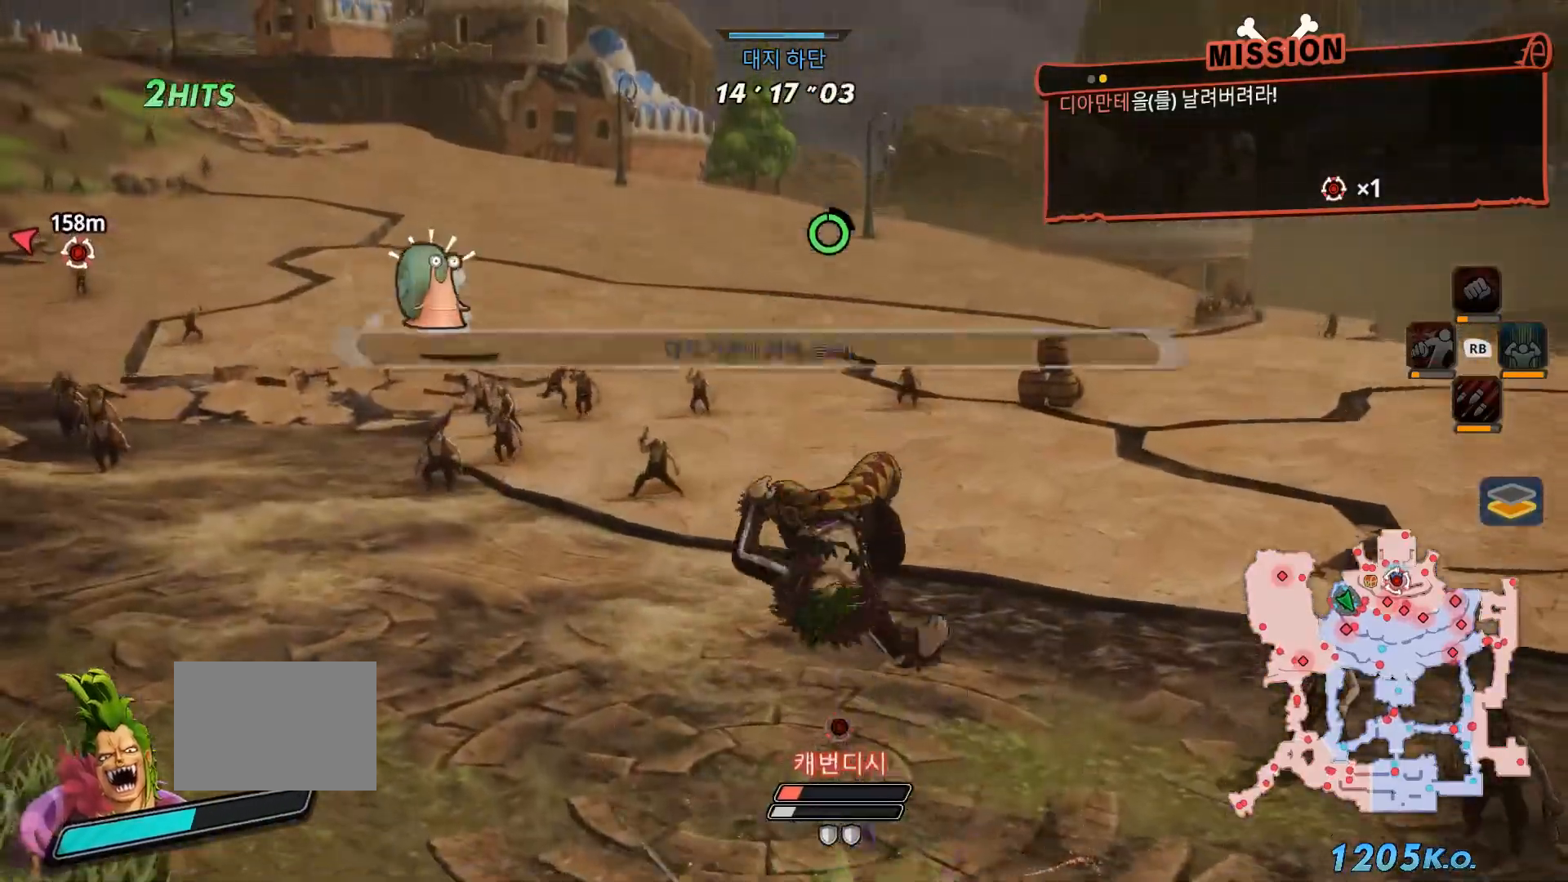
{"buttons": [], "left_stick": "center", "right_stick": "center", "events": [[17, "X", "up"], [133, "X", "down"], [233, "X", "up"], [400, "X", "down"], [467, "X", "up"]]}
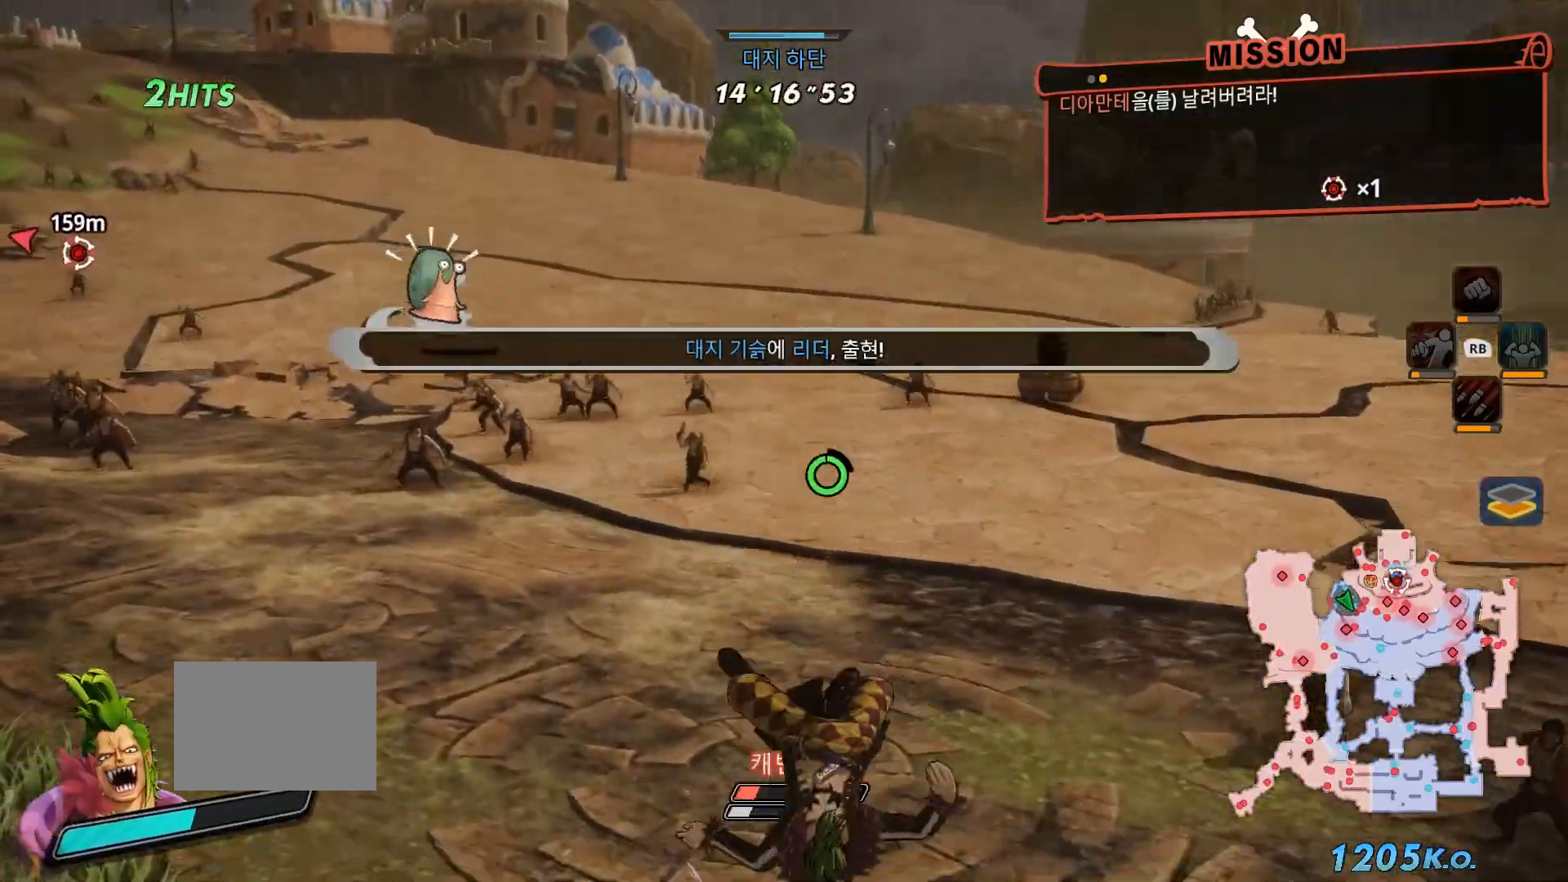
{"buttons": [], "left_stick": "up", "right_stick": "center", "events": [[267, "left_stick", "up"], [283, "B", "down"], [400, "B", "up"]]}
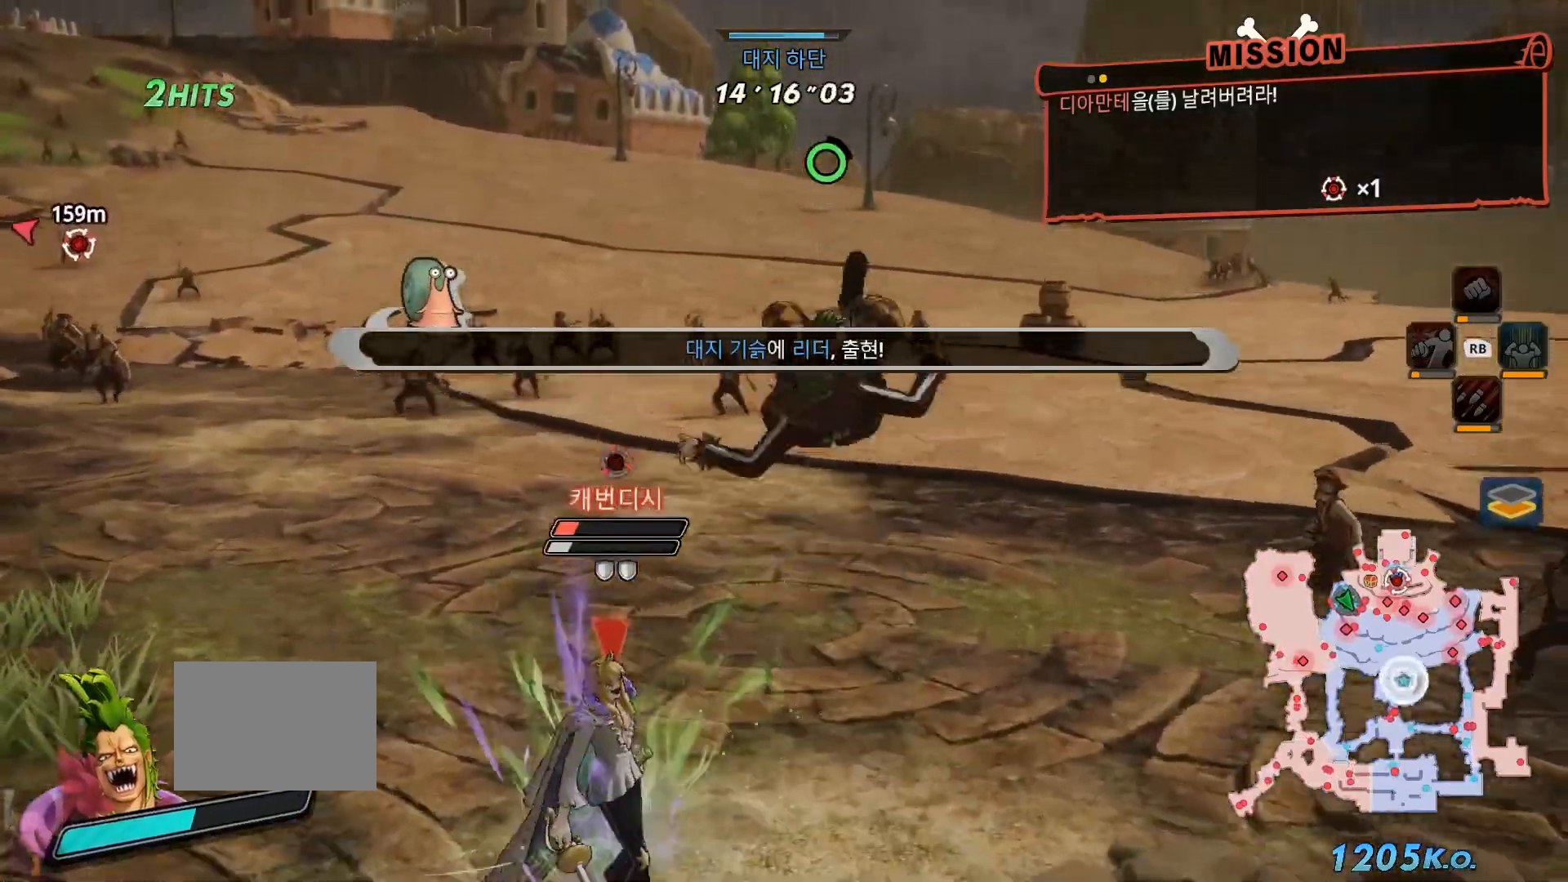
{"buttons": ["X"], "left_stick": "center", "right_stick": "center", "events": [[200, "left_stick", "up-left"], [267, "X", "down"], [350, "L1", "down"], [350, "left_stick", "center"], [383, "X", "up"], [467, "L1", "up"], [483, "X", "down"]]}
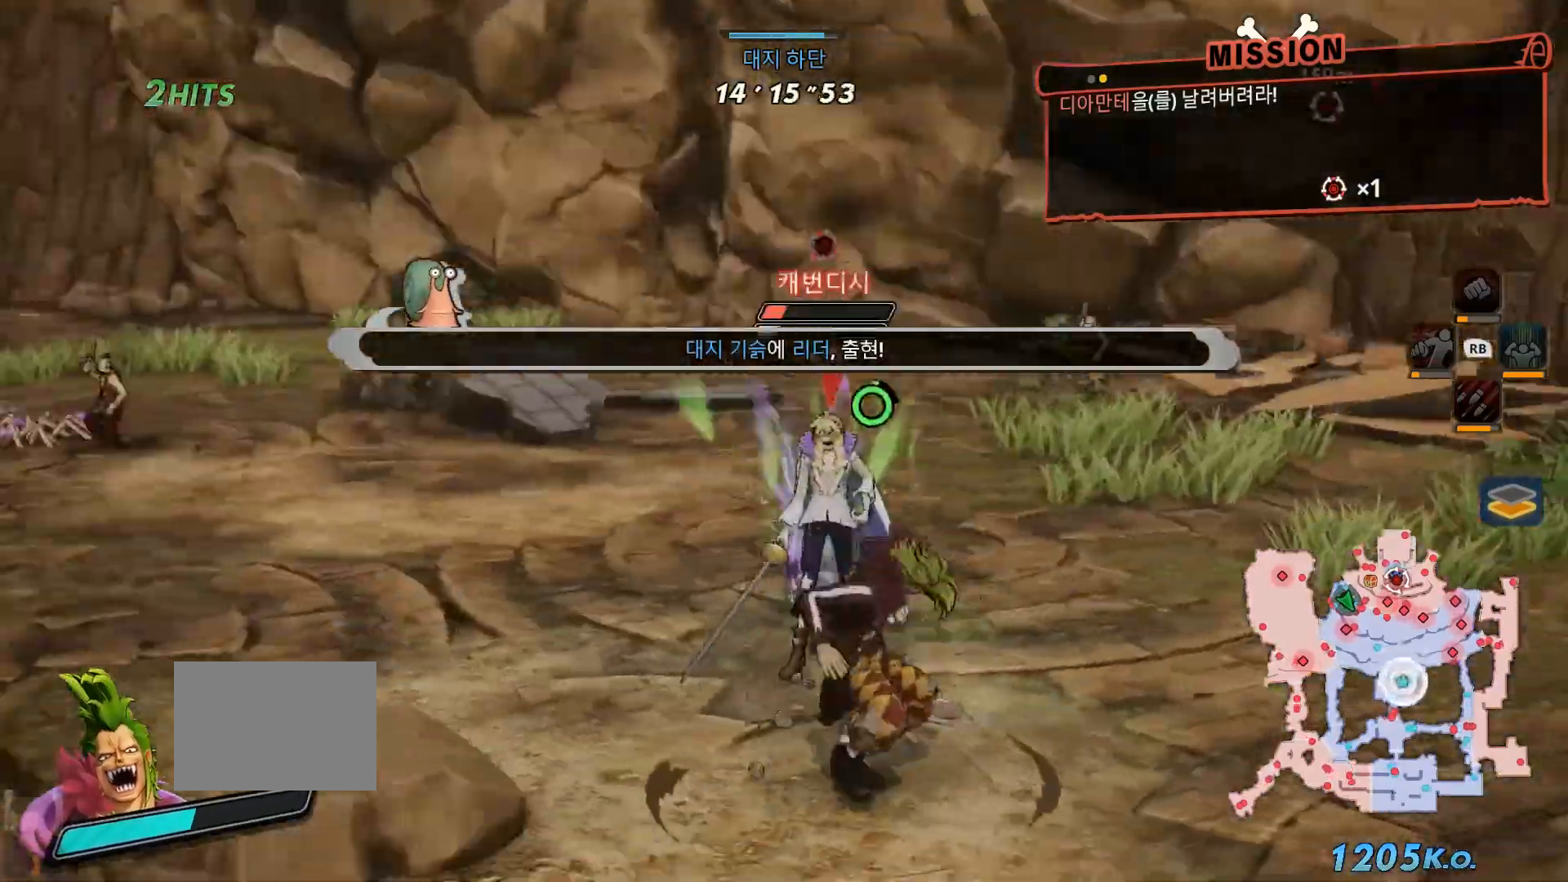
{"buttons": ["X"], "left_stick": "center", "right_stick": "center", "events": [[83, "X", "up"], [200, "X", "down"], [300, "X", "up"], [400, "X", "down"]]}
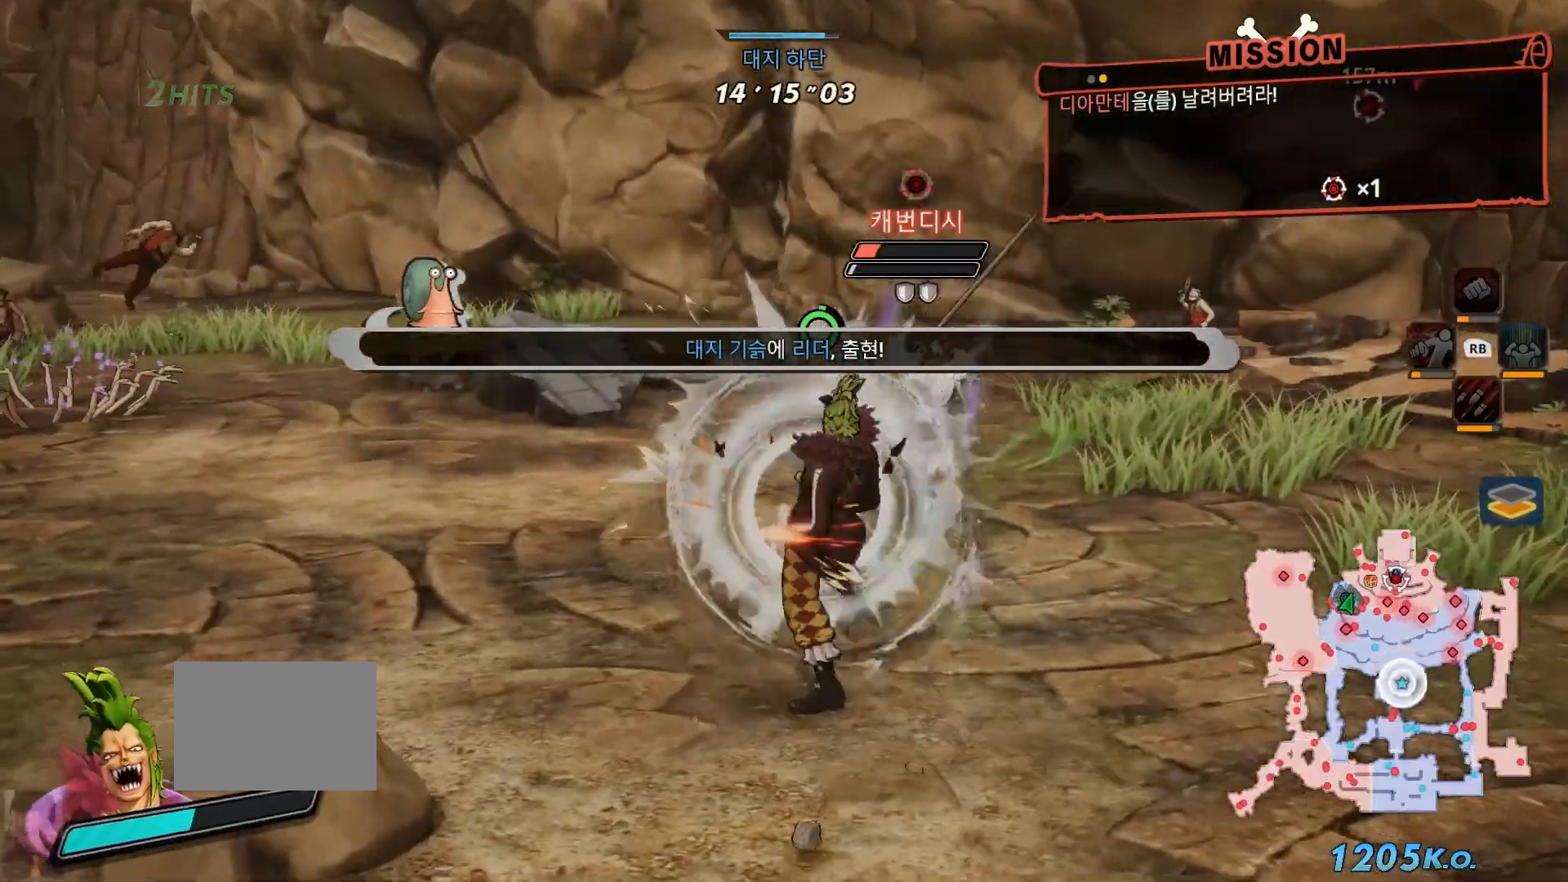
{"buttons": [], "left_stick": "center", "right_stick": "center", "events": [[33, "X", "up"], [117, "X", "down"], [233, "X", "up"], [333, "X", "down"], [450, "X", "up"]]}
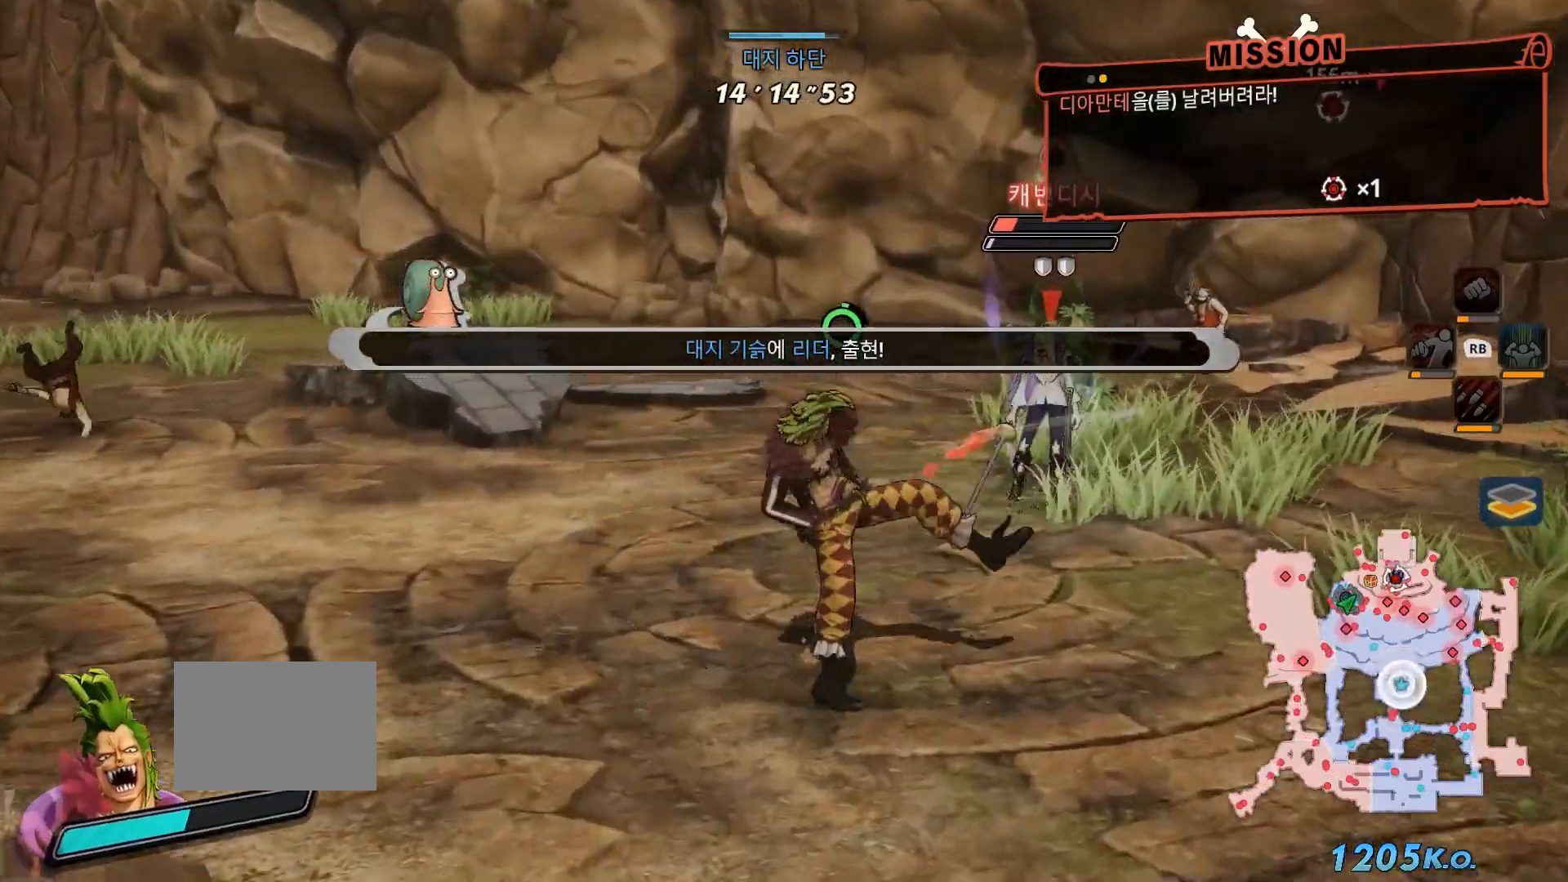
{"buttons": [], "left_stick": "center", "right_stick": "center", "events": [[217, "B", "down"], [450, "B", "up"]]}
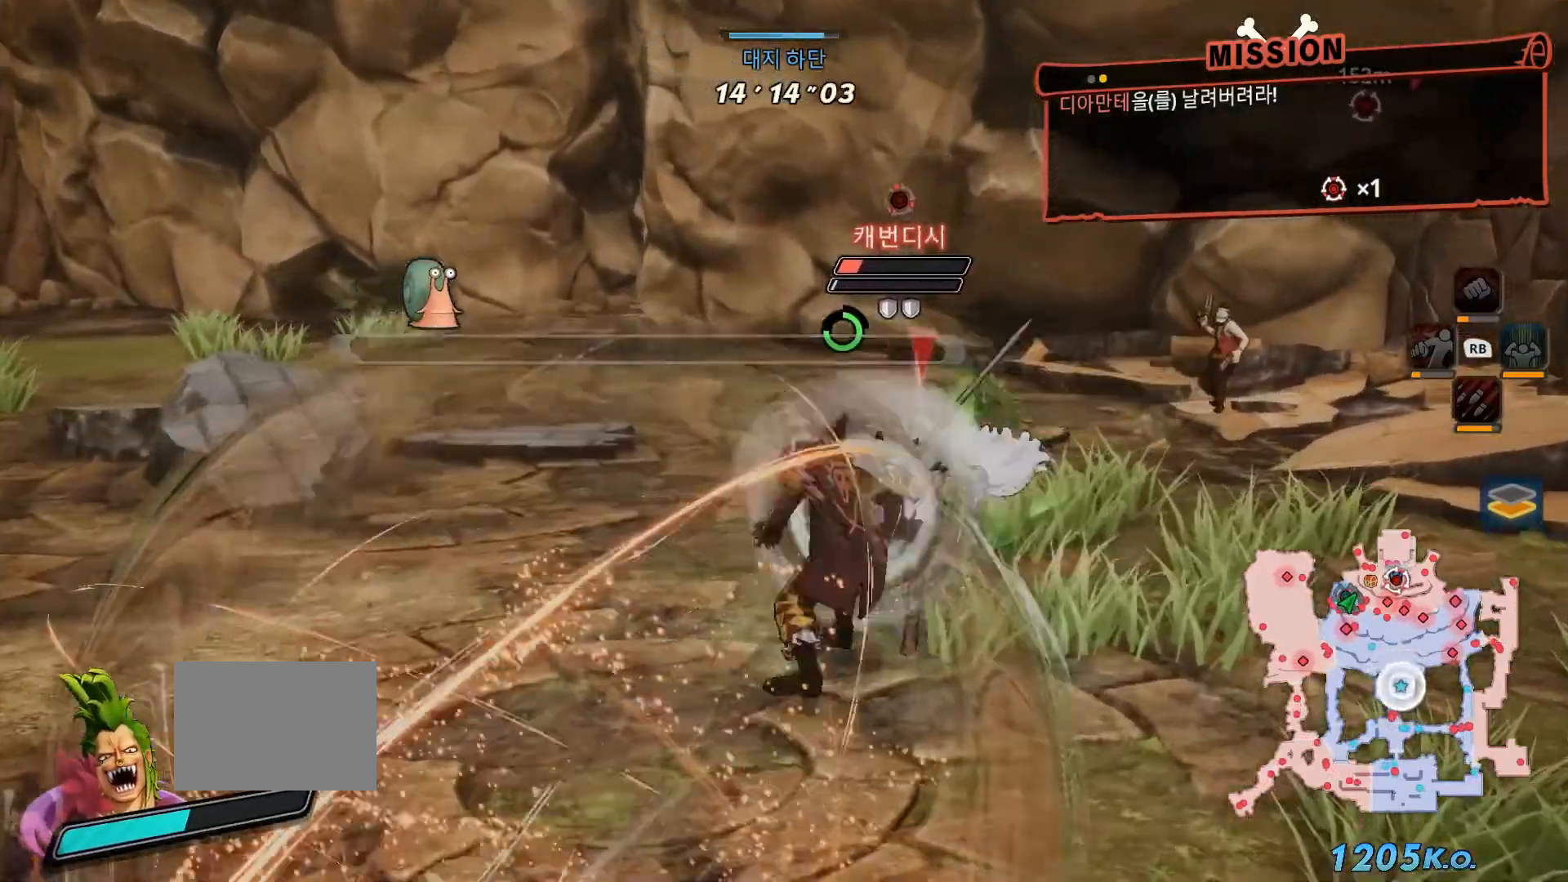
{"buttons": [], "left_stick": "center", "right_stick": "center", "events": [[83, "X", "down"], [167, "L1", "down"], [183, "X", "up"], [283, "X", "down"], [300, "L1", "up"], [417, "X", "up"]]}
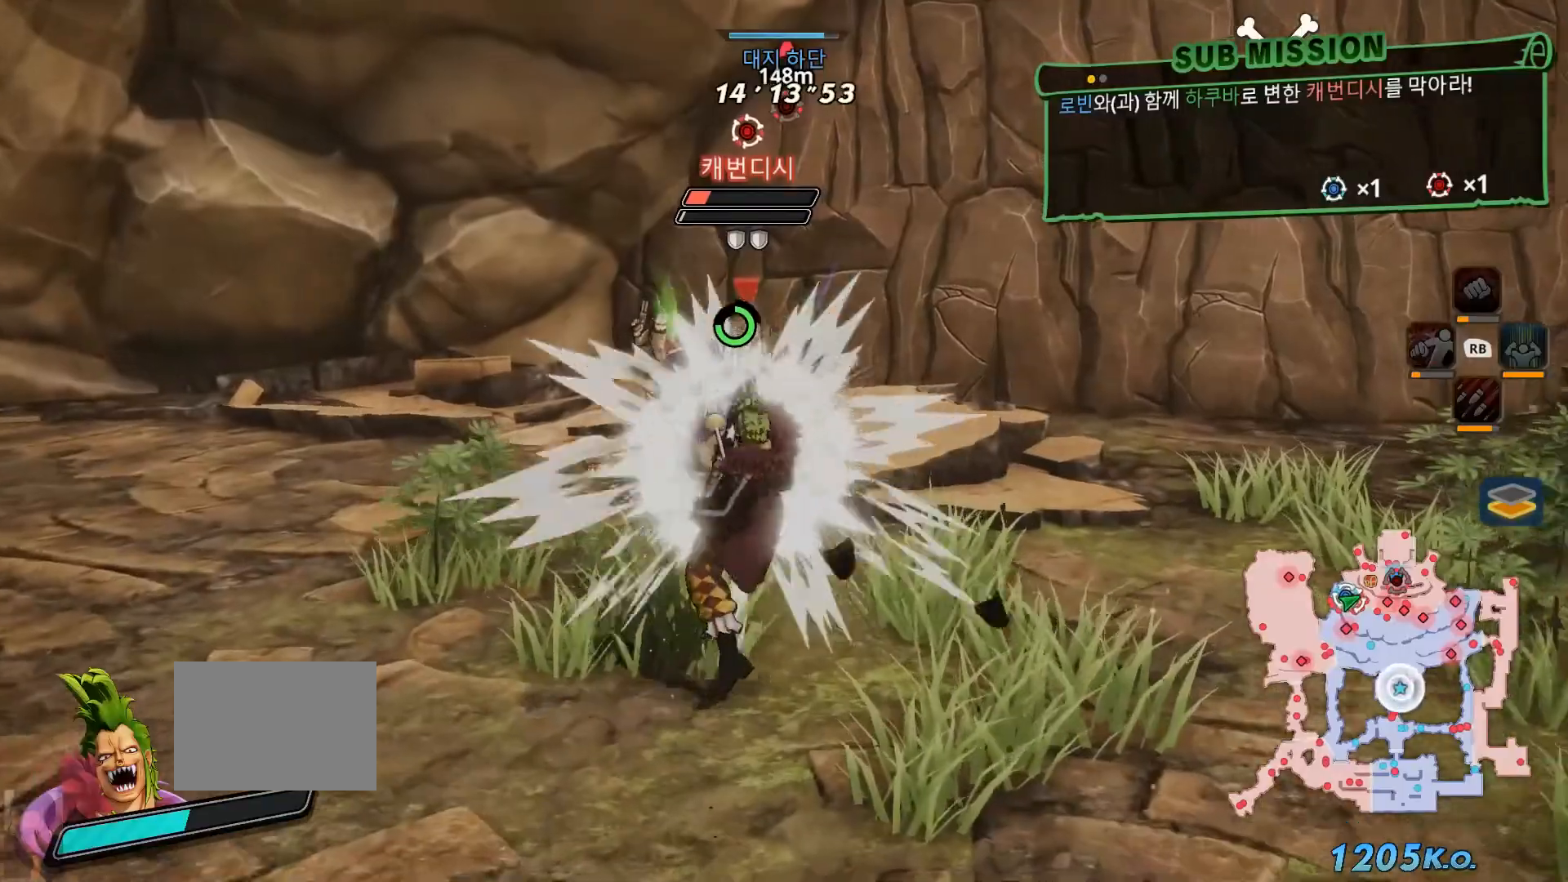
{"buttons": ["X"], "left_stick": "center", "right_stick": "center", "events": [[33, "X", "down"], [200, "X", "up"], [267, "X", "down"], [383, "X", "up"], [500, "X", "down"]]}
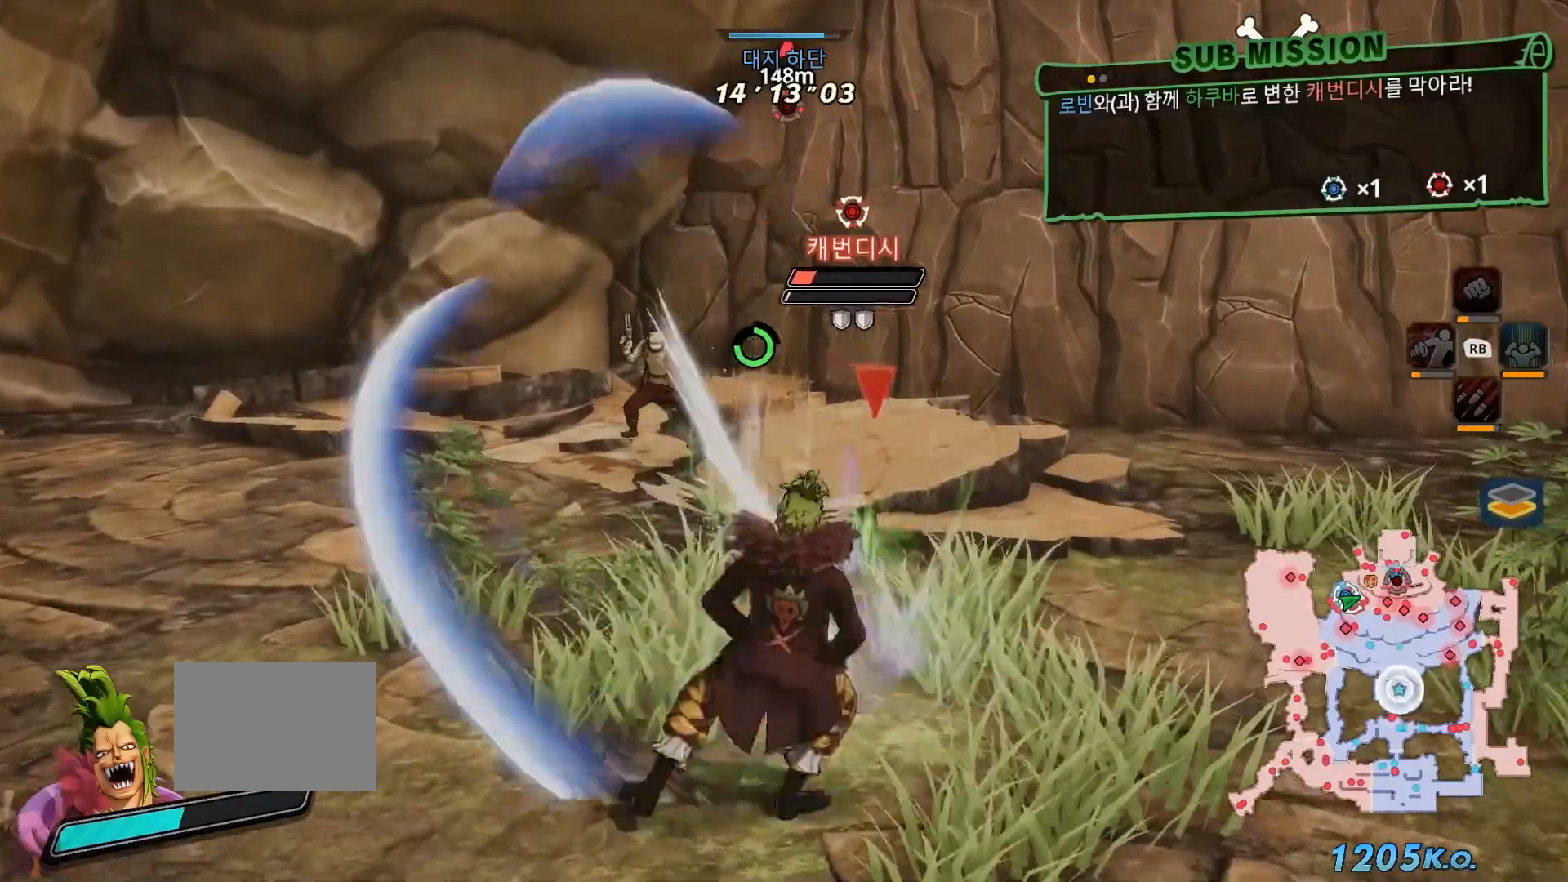
{"buttons": [], "left_stick": "center", "right_stick": "center", "events": [[100, "X", "up"], [233, "X", "down"], [333, "X", "up"], [350, "R2", "down"], [400, "R2", "up"]]}
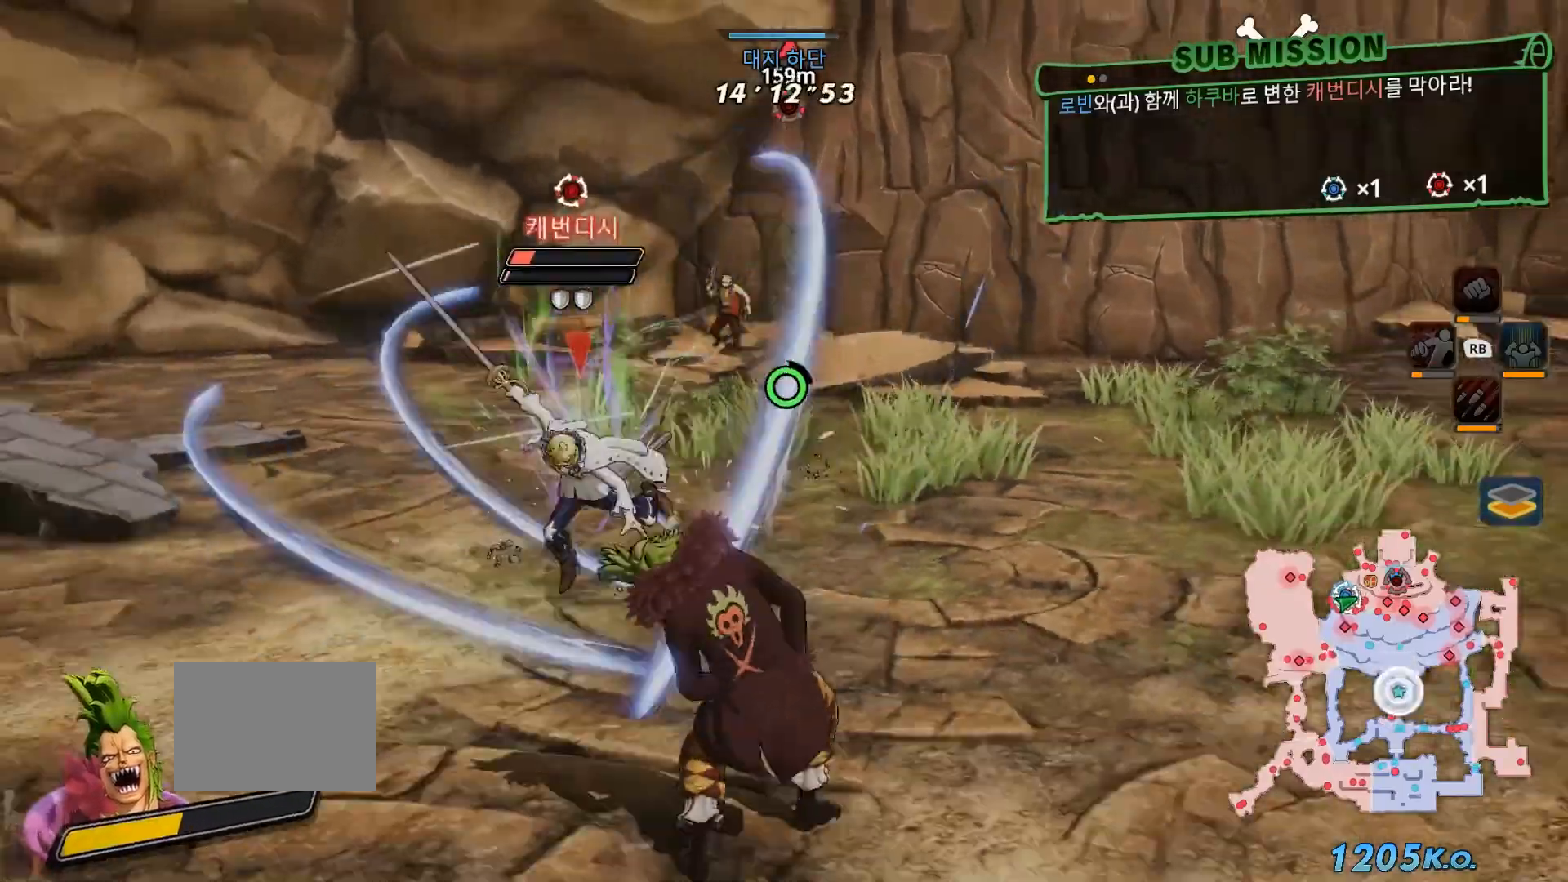
{"buttons": ["B"], "left_stick": "up", "right_stick": "center", "events": [[200, "B", "down"], [233, "left_stick", "up"], [367, "B", "up"], [483, "B", "down"]]}
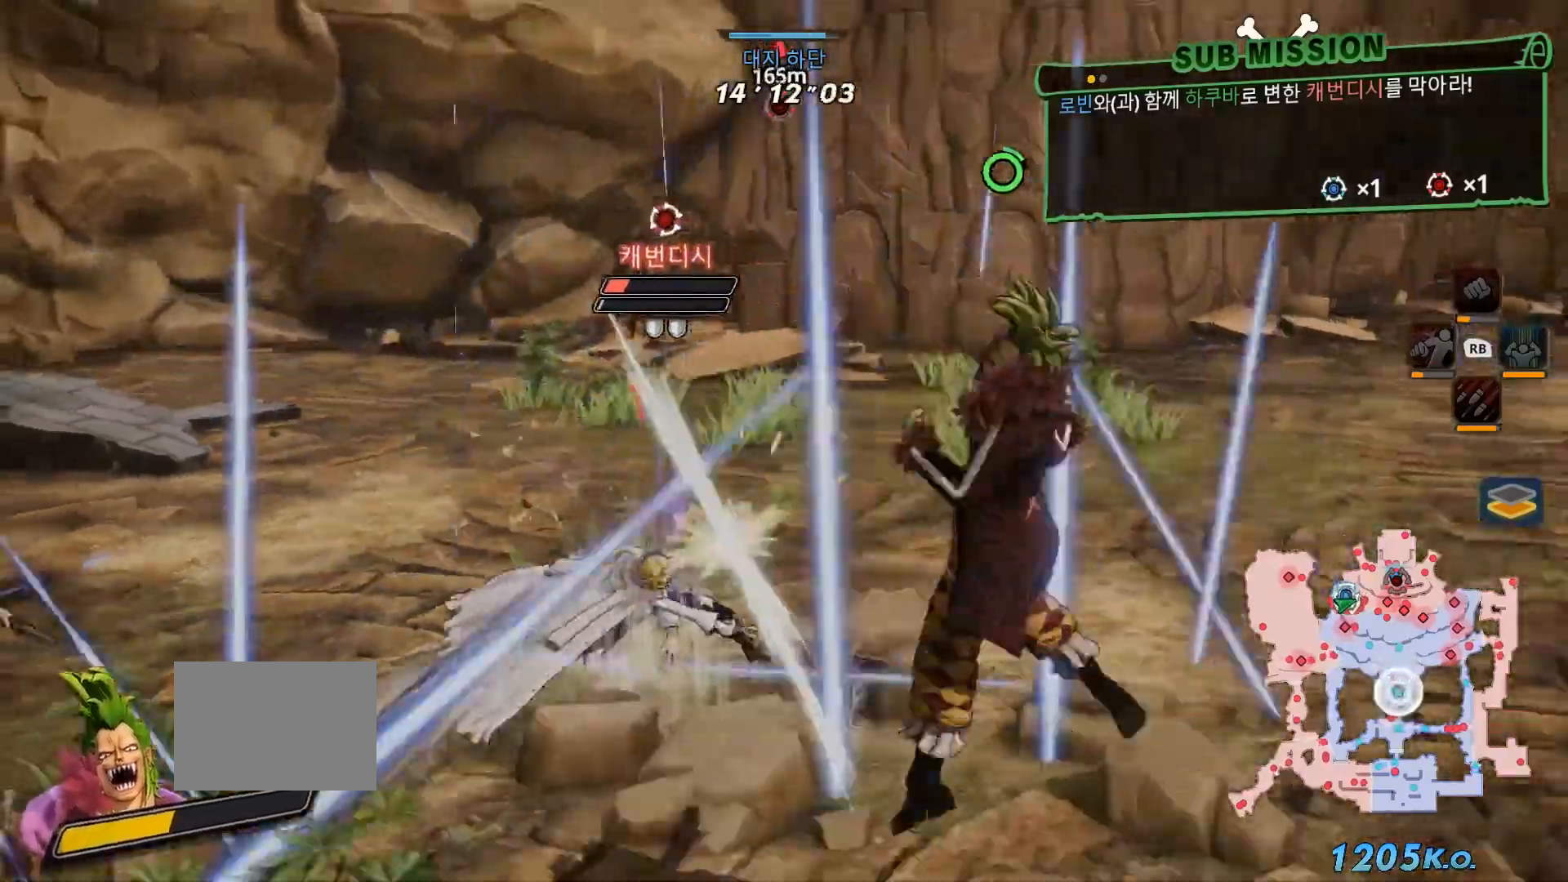
{"buttons": [], "left_stick": "up", "right_stick": "center", "events": [[150, "B", "up"], [250, "B", "down"], [383, "B", "up"]]}
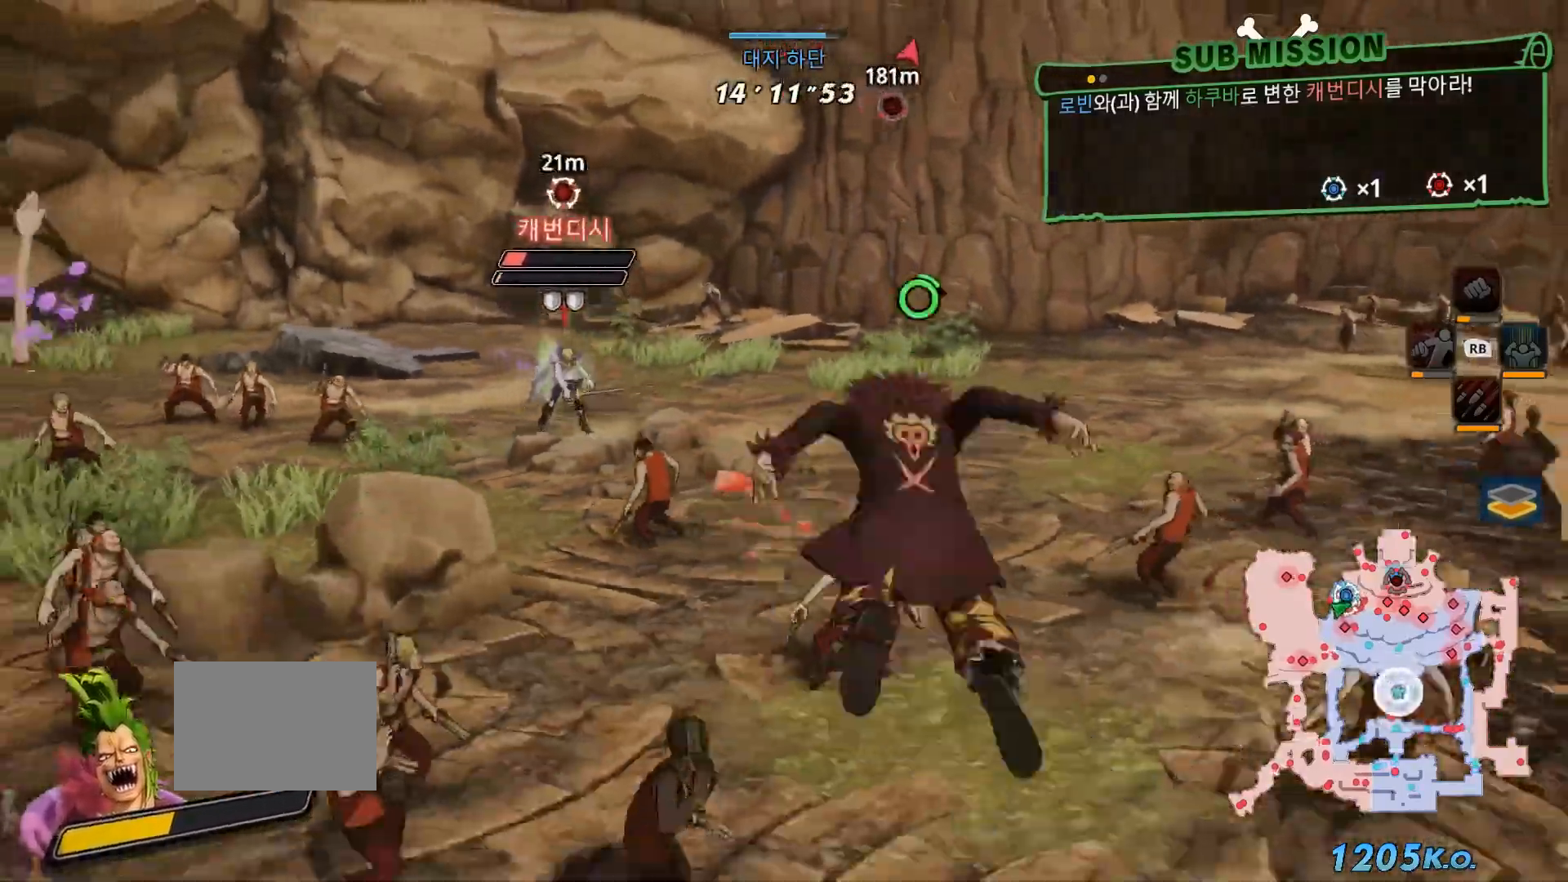
{"buttons": [], "left_stick": "up", "right_stick": "center", "events": [[50, "B", "down"], [200, "B", "up"]]}
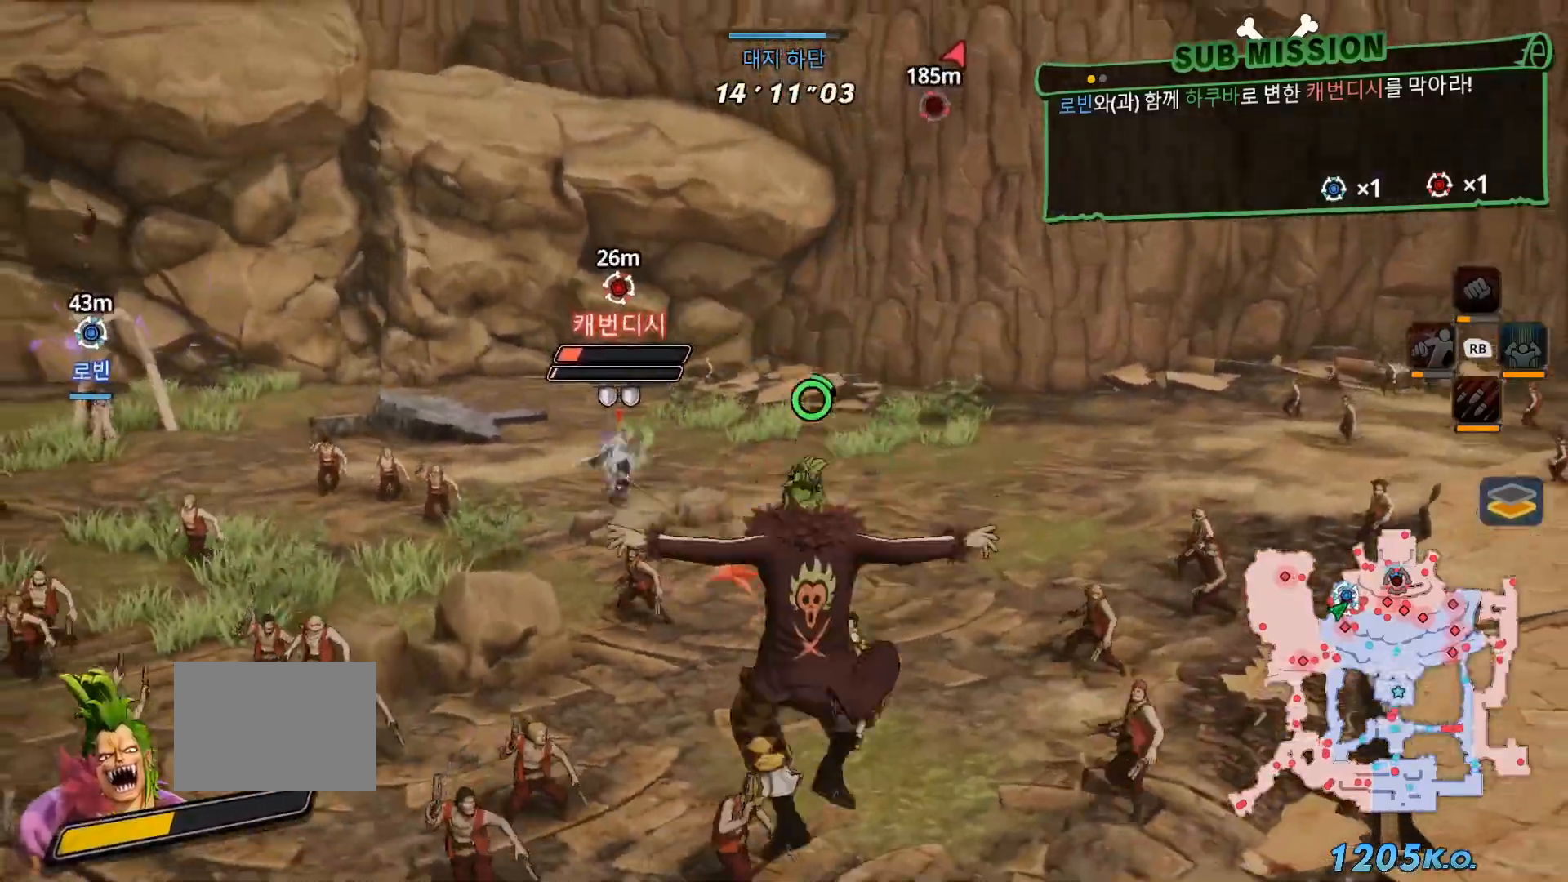
{"buttons": [], "left_stick": "up-right", "right_stick": "center", "events": [[33, "B", "down"], [433, "left_stick", "up-right"], [500, "B", "up"]]}
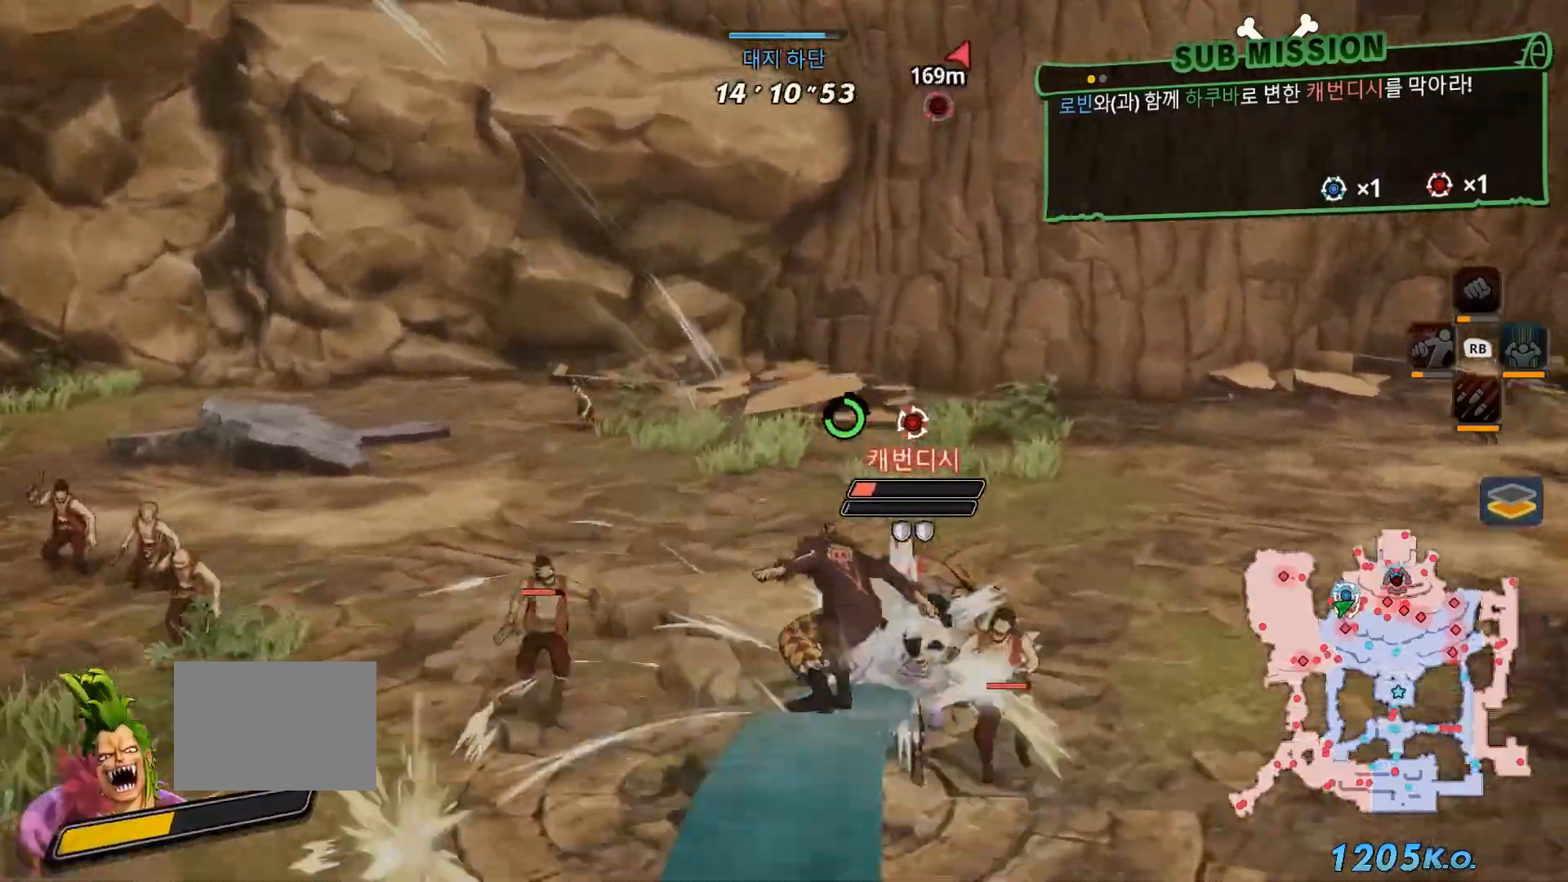
{"buttons": [], "left_stick": "center", "right_stick": "center", "events": [[150, "X", "down"], [233, "L1", "down"], [250, "X", "up"], [350, "L1", "up"], [350, "X", "down"], [450, "X", "up"], [483, "left_stick", "center"]]}
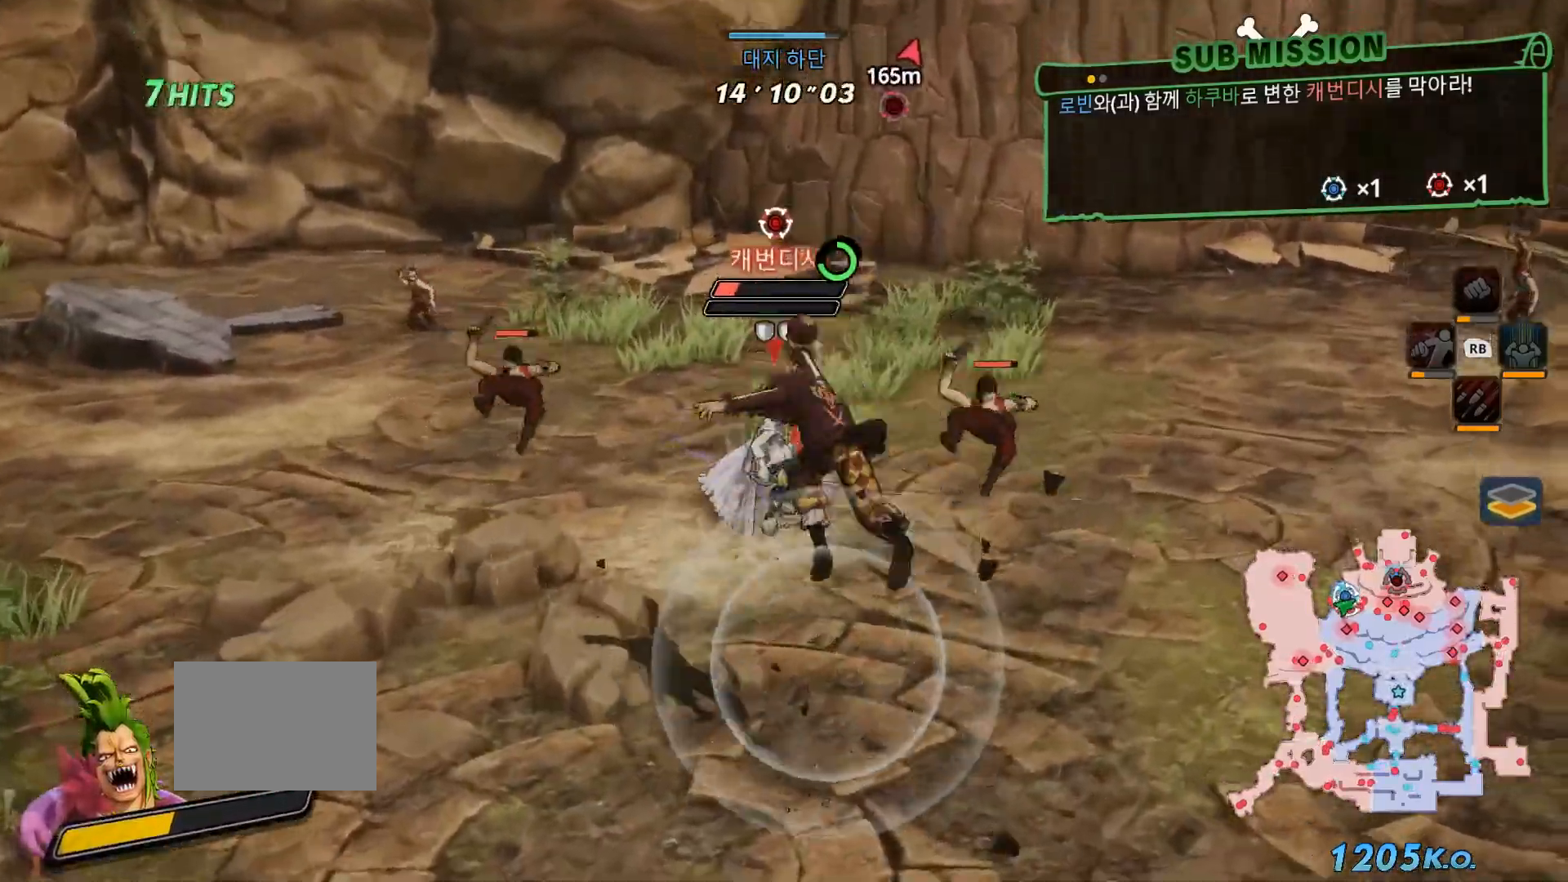
{"buttons": ["X"], "left_stick": "up", "right_stick": "center", "events": [[50, "X", "down"], [150, "X", "up"], [267, "left_stick", "up"], [433, "X", "down"]]}
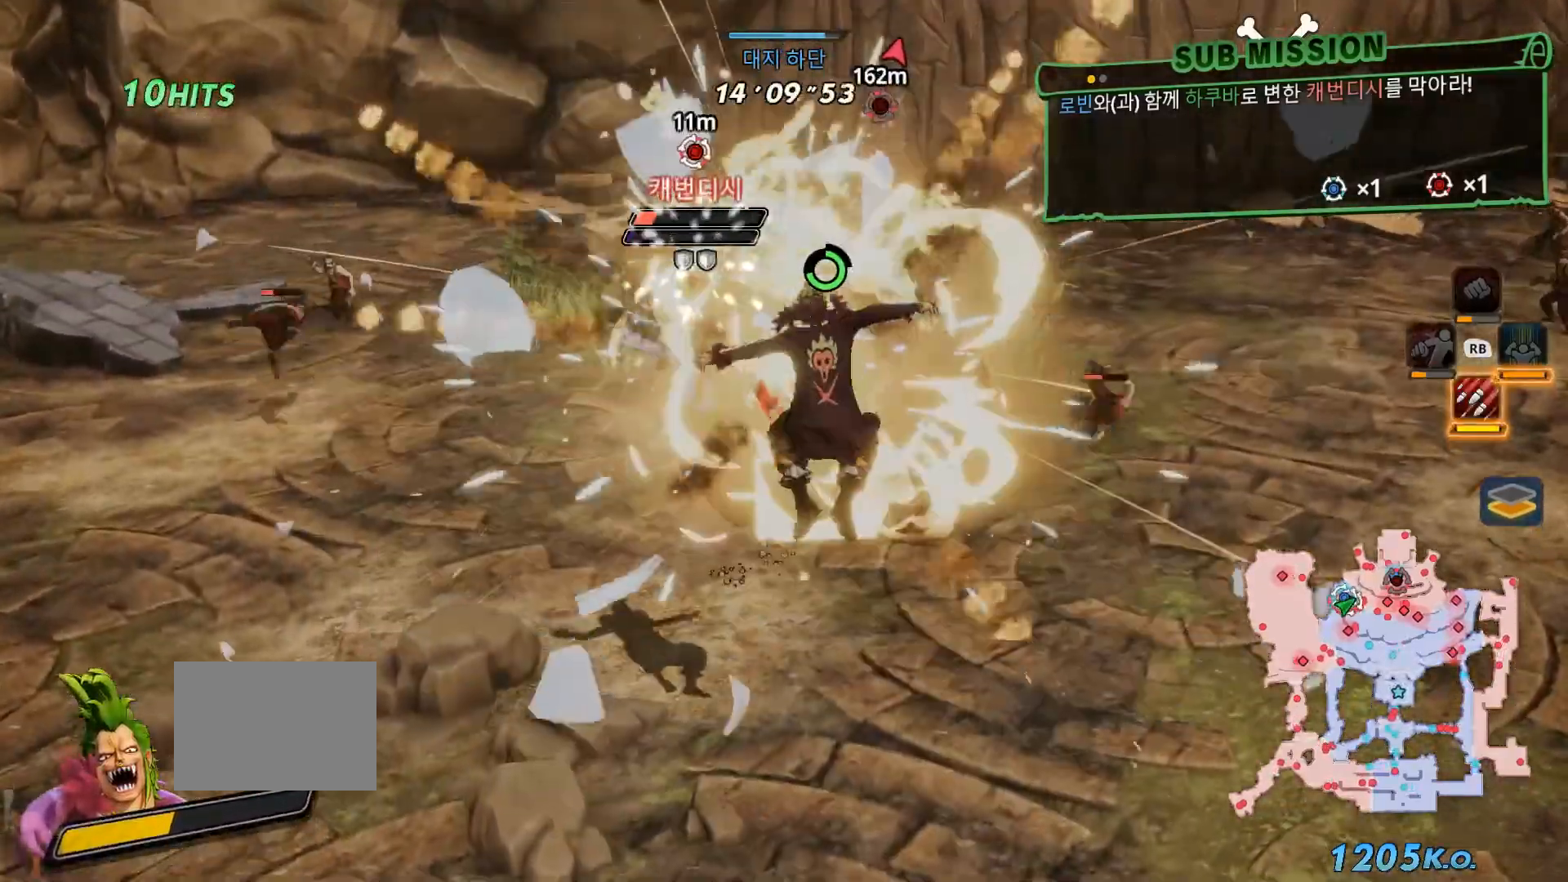
{"buttons": ["B"], "left_stick": "up", "right_stick": "center", "events": [[17, "X", "up"], [350, "B", "down"]]}
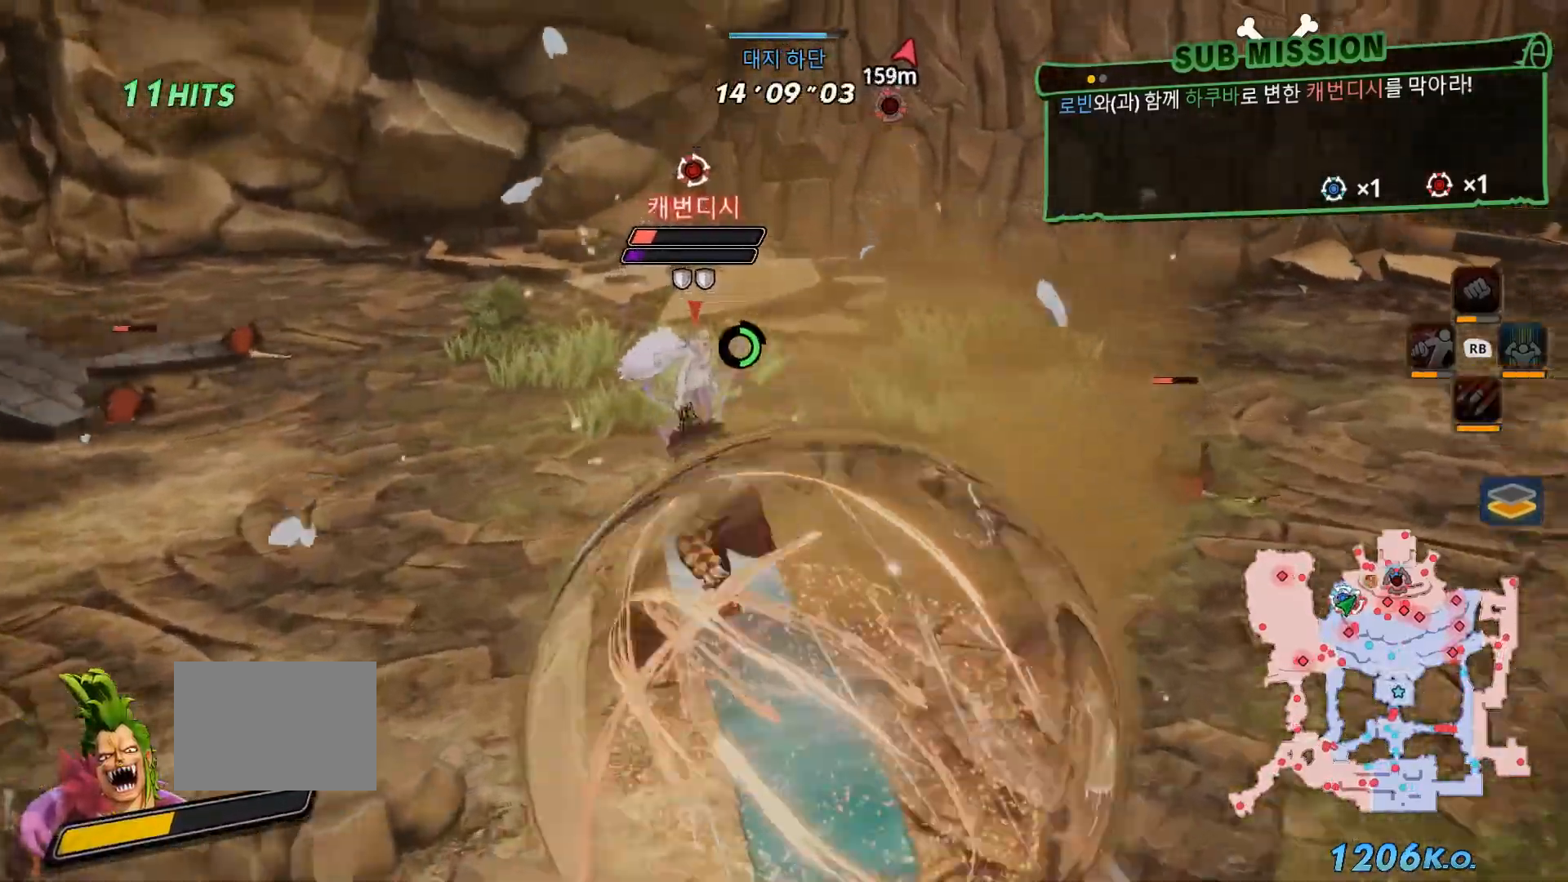
{"buttons": [], "left_stick": "center", "right_stick": "center"}
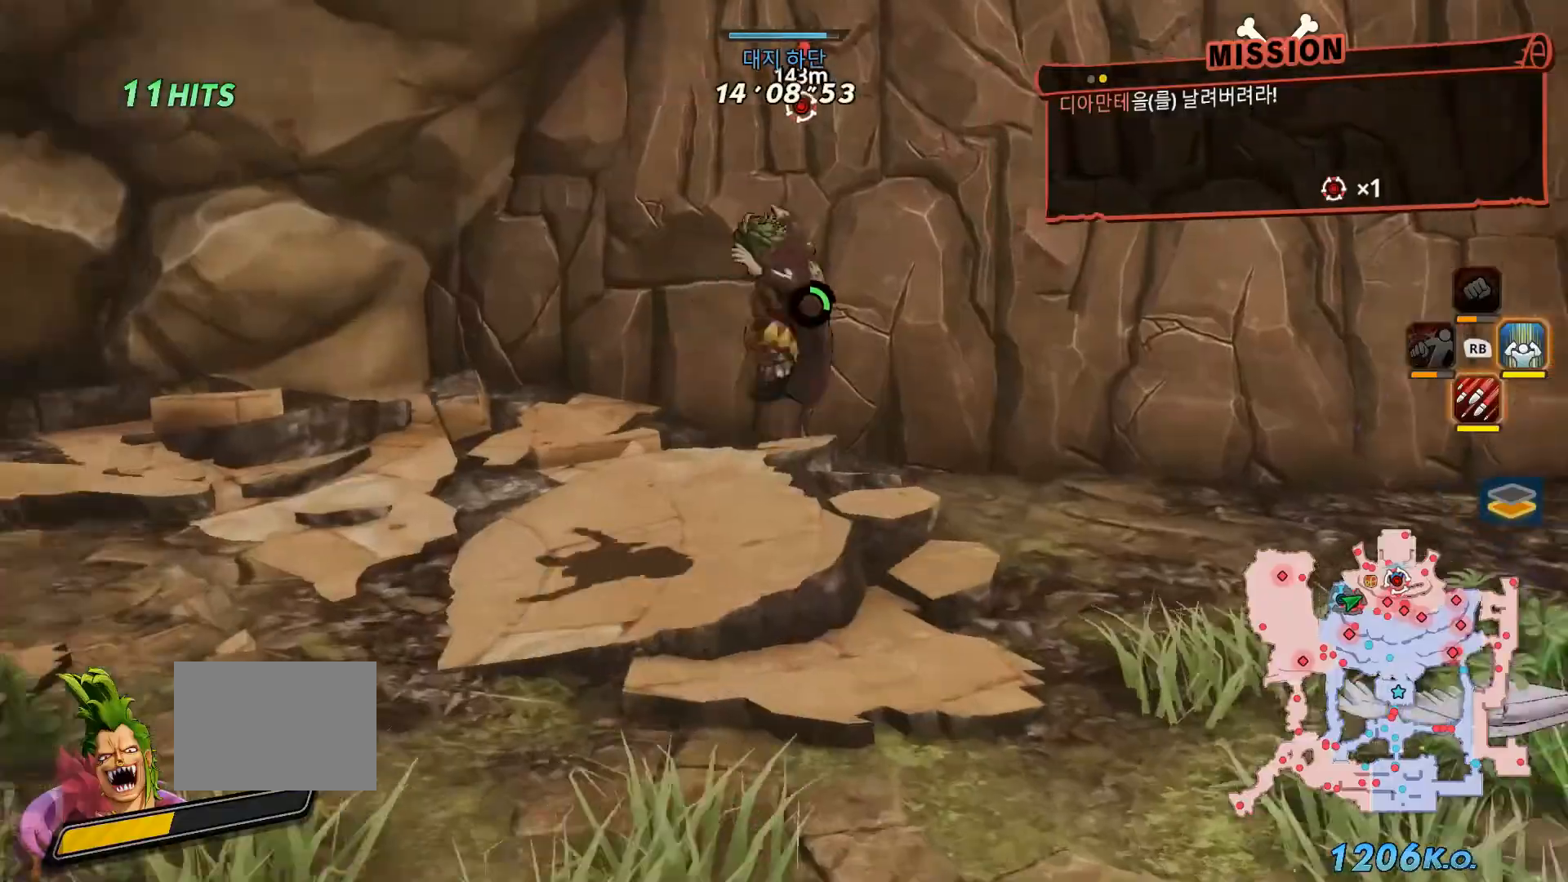
{"buttons": ["A", "R1"], "left_stick": "right", "right_stick": "center", "events": [[133, "left_stick", "right"], [167, "R1", "down"], [467, "A", "down"]]}
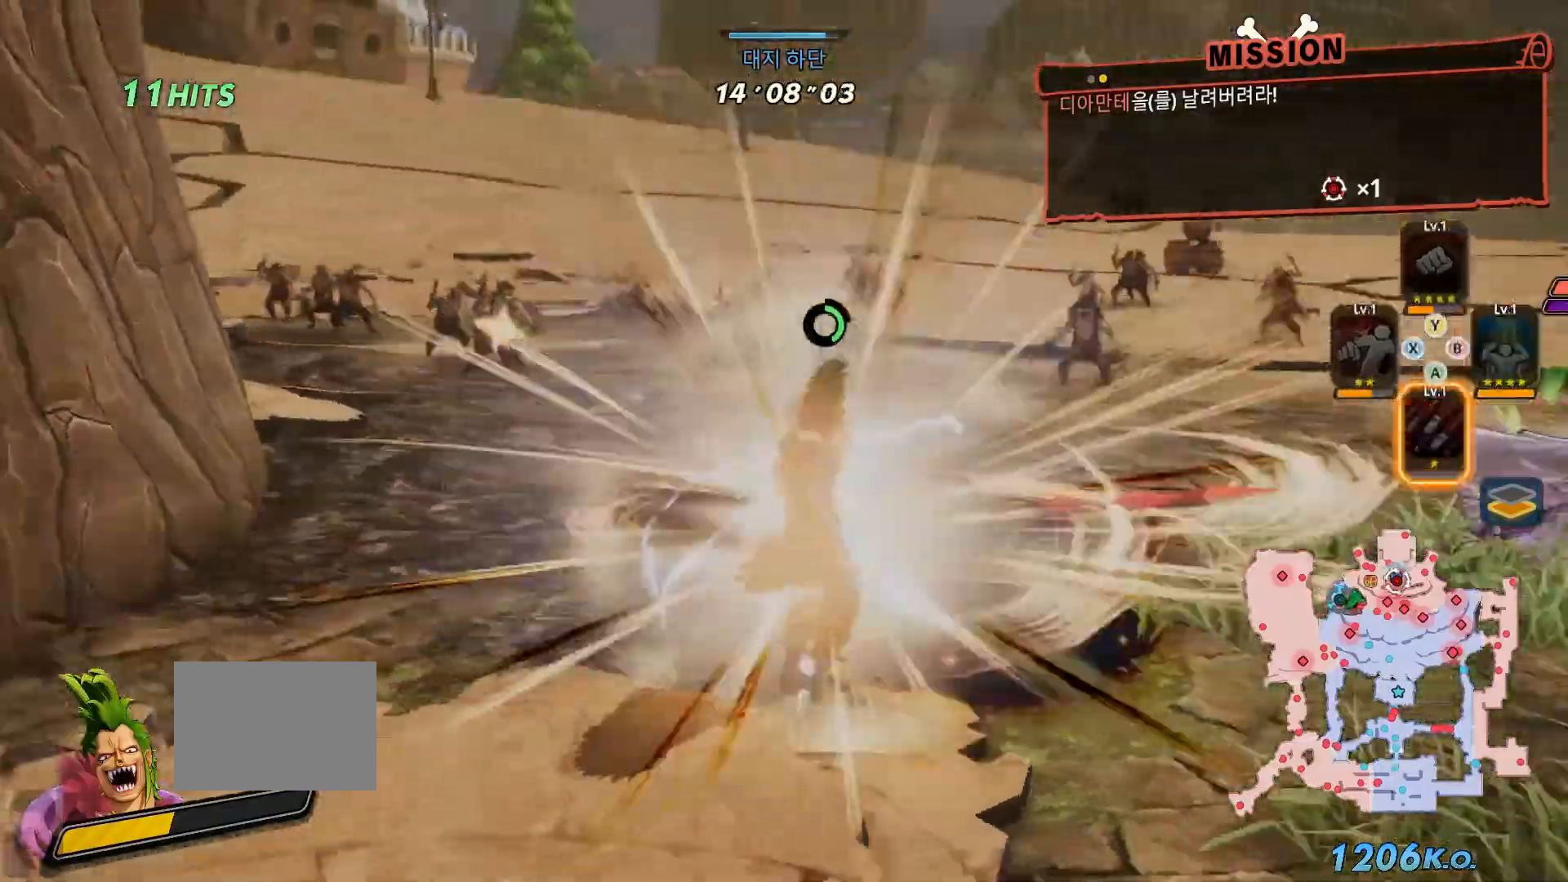
{"buttons": ["L1"], "left_stick": "up-right", "right_stick": "center", "events": [[17, "left_stick", "up-right"], [67, "A", "up"], [200, "A", "down"], [333, "A", "up"], [400, "R1", "up"], [467, "L1", "down"]]}
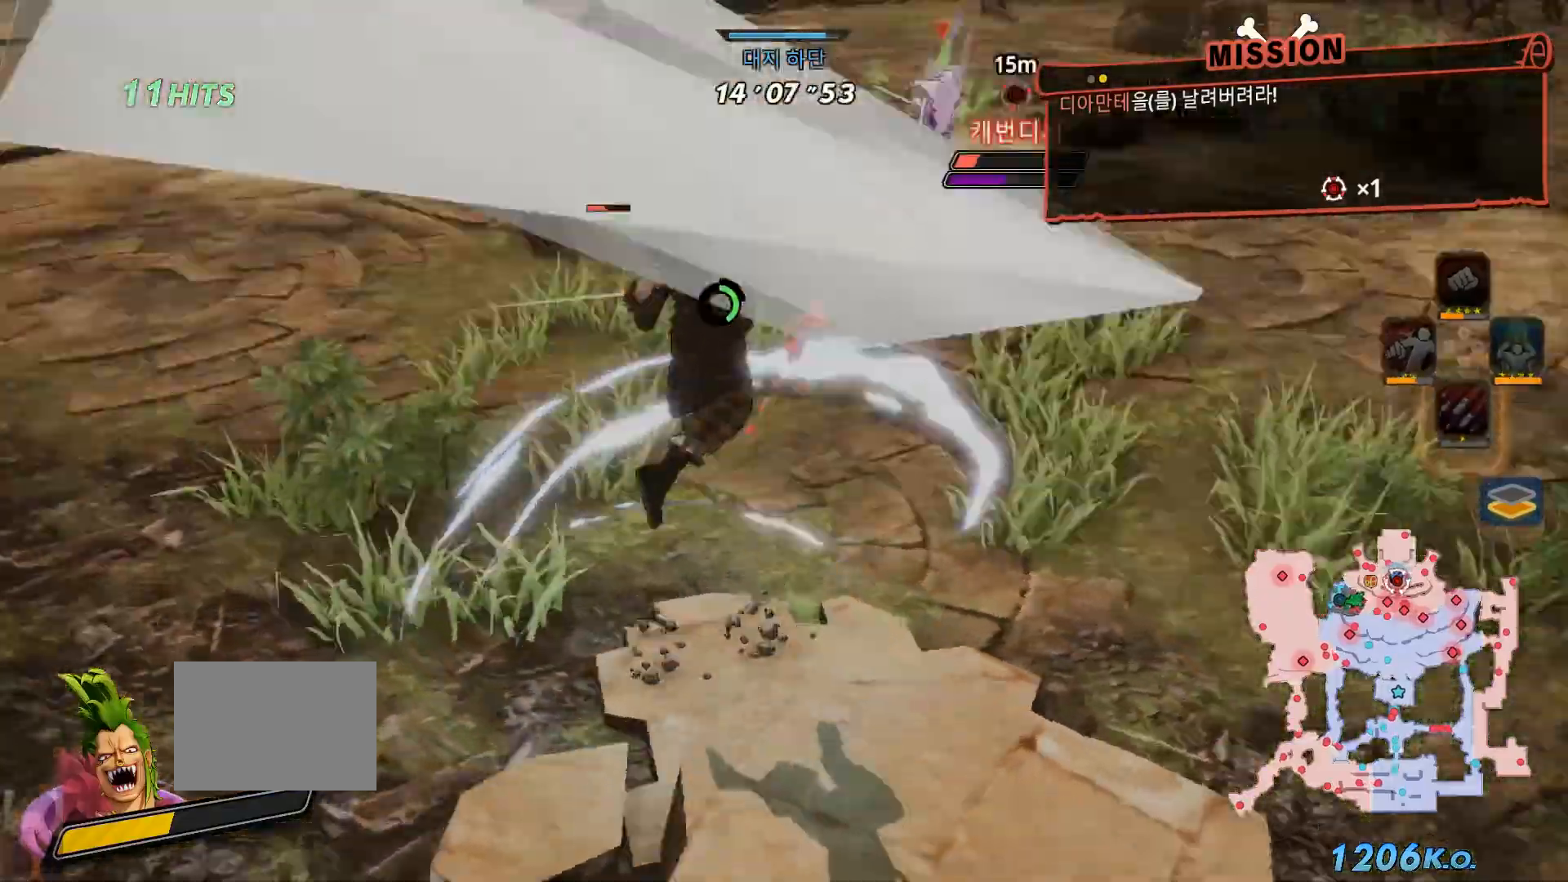
{"buttons": [], "left_stick": "up-right", "right_stick": "center", "events": [[100, "L1", "up"]]}
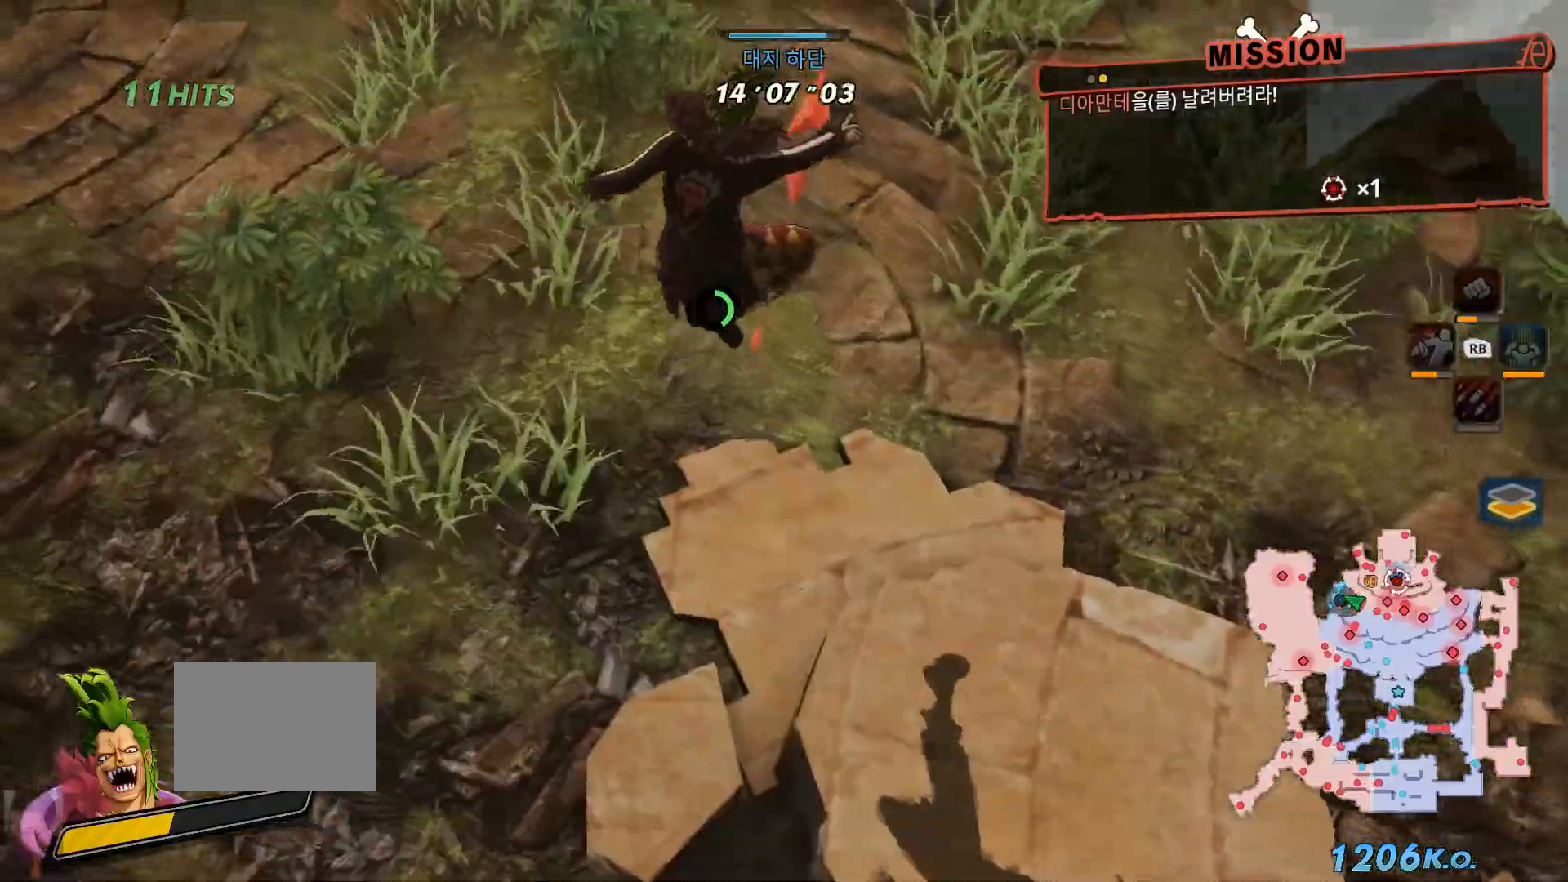
{"buttons": [], "left_stick": "up", "right_stick": "center", "events": [[67, "left_stick", "up"]]}
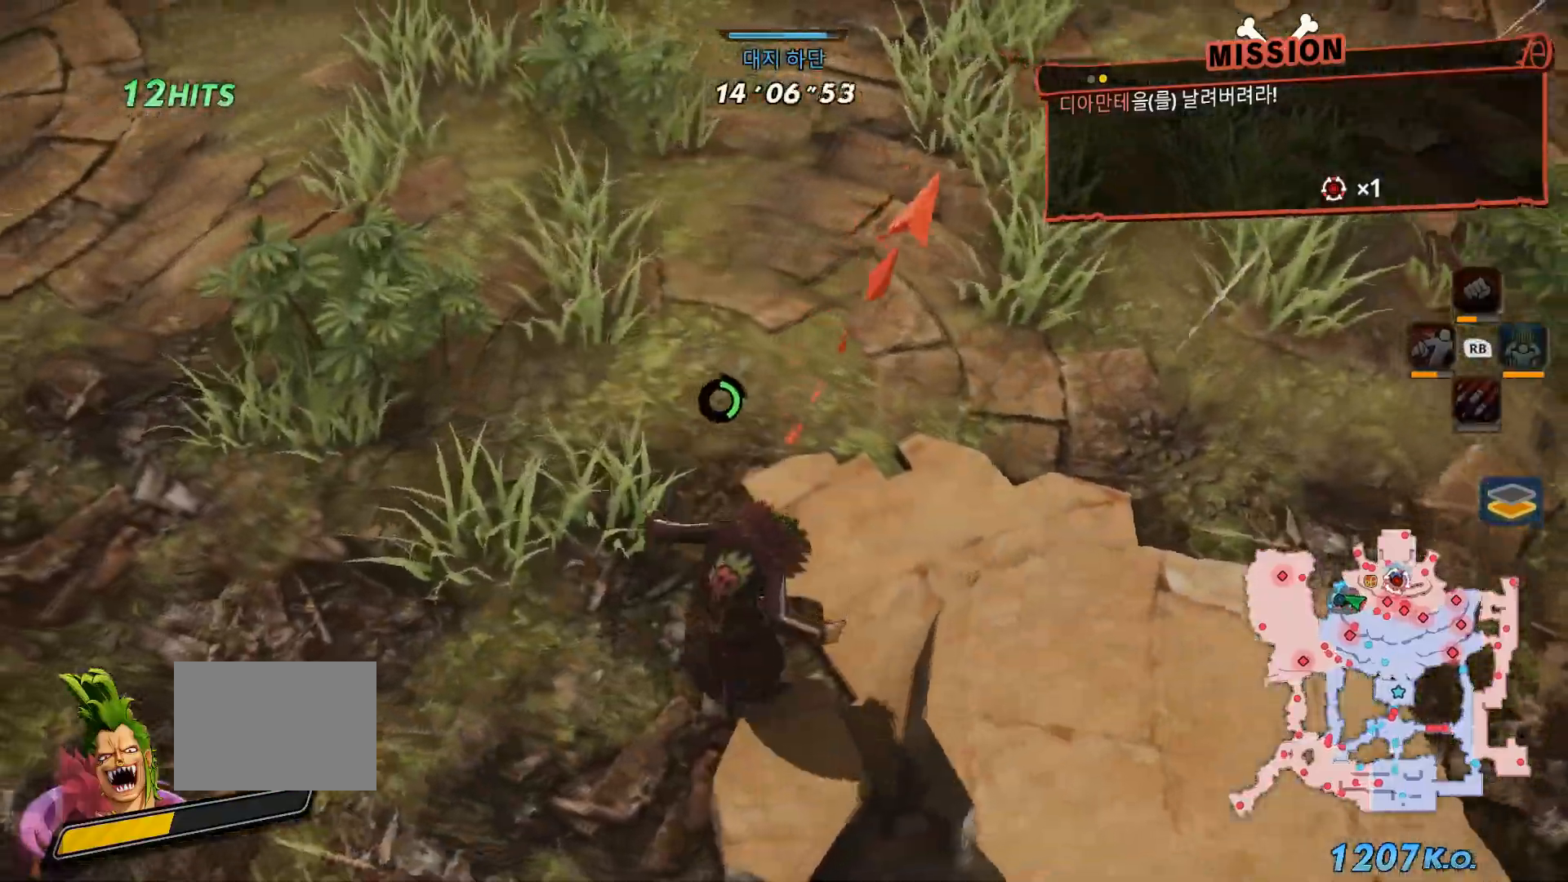
{"buttons": [], "left_stick": "up", "right_stick": "center", "events": [[117, "L1", "down"], [250, "L1", "up"]]}
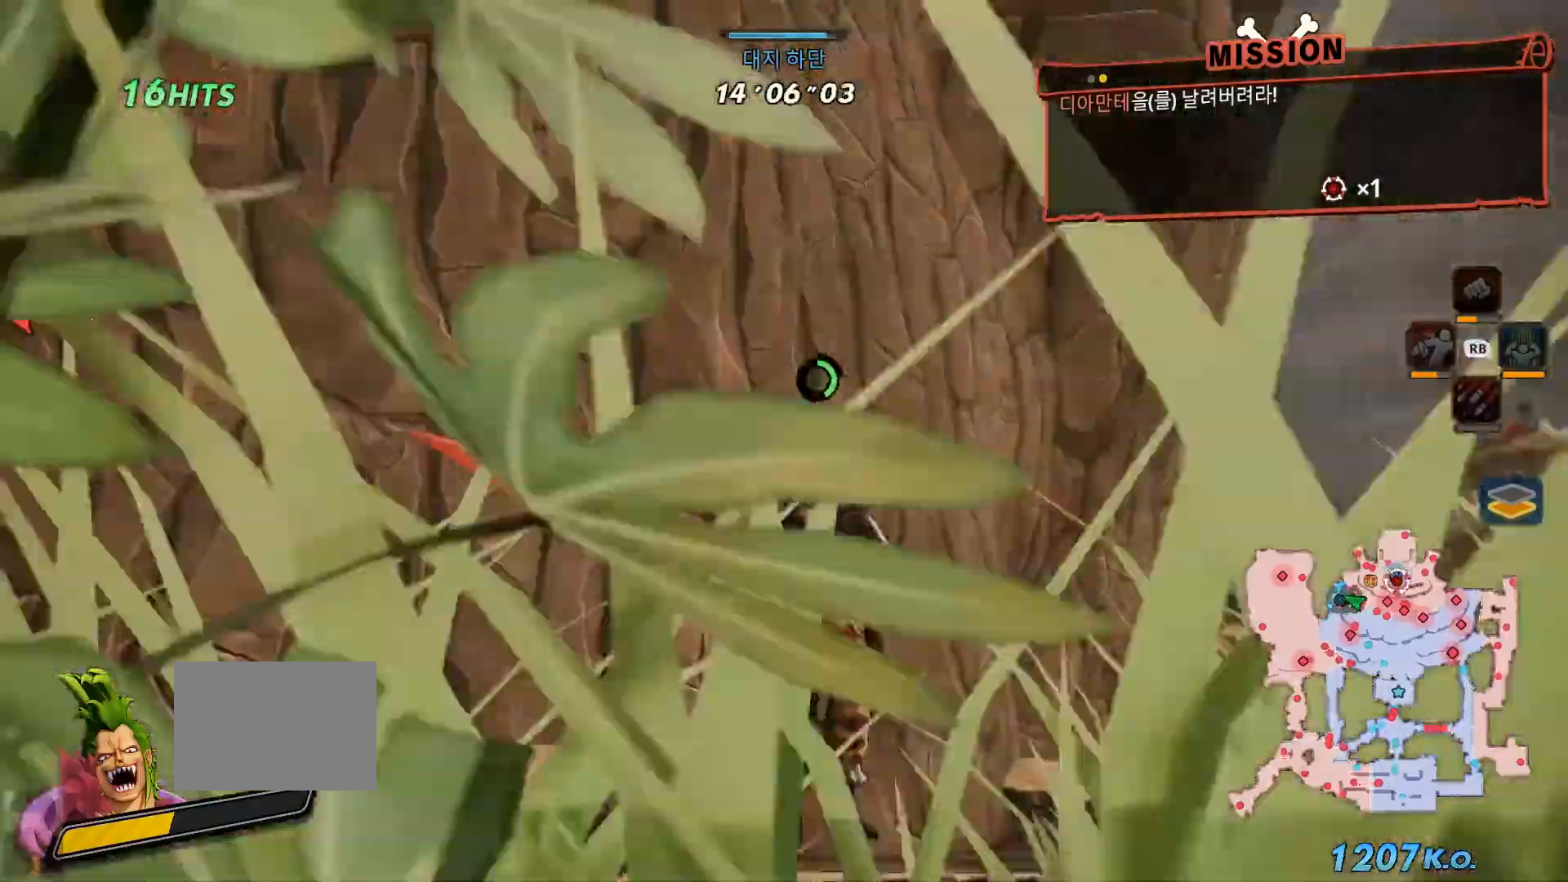
{"buttons": [], "left_stick": "up", "right_stick": "center", "events": [[333, "L1", "down"], [433, "L1", "up"]]}
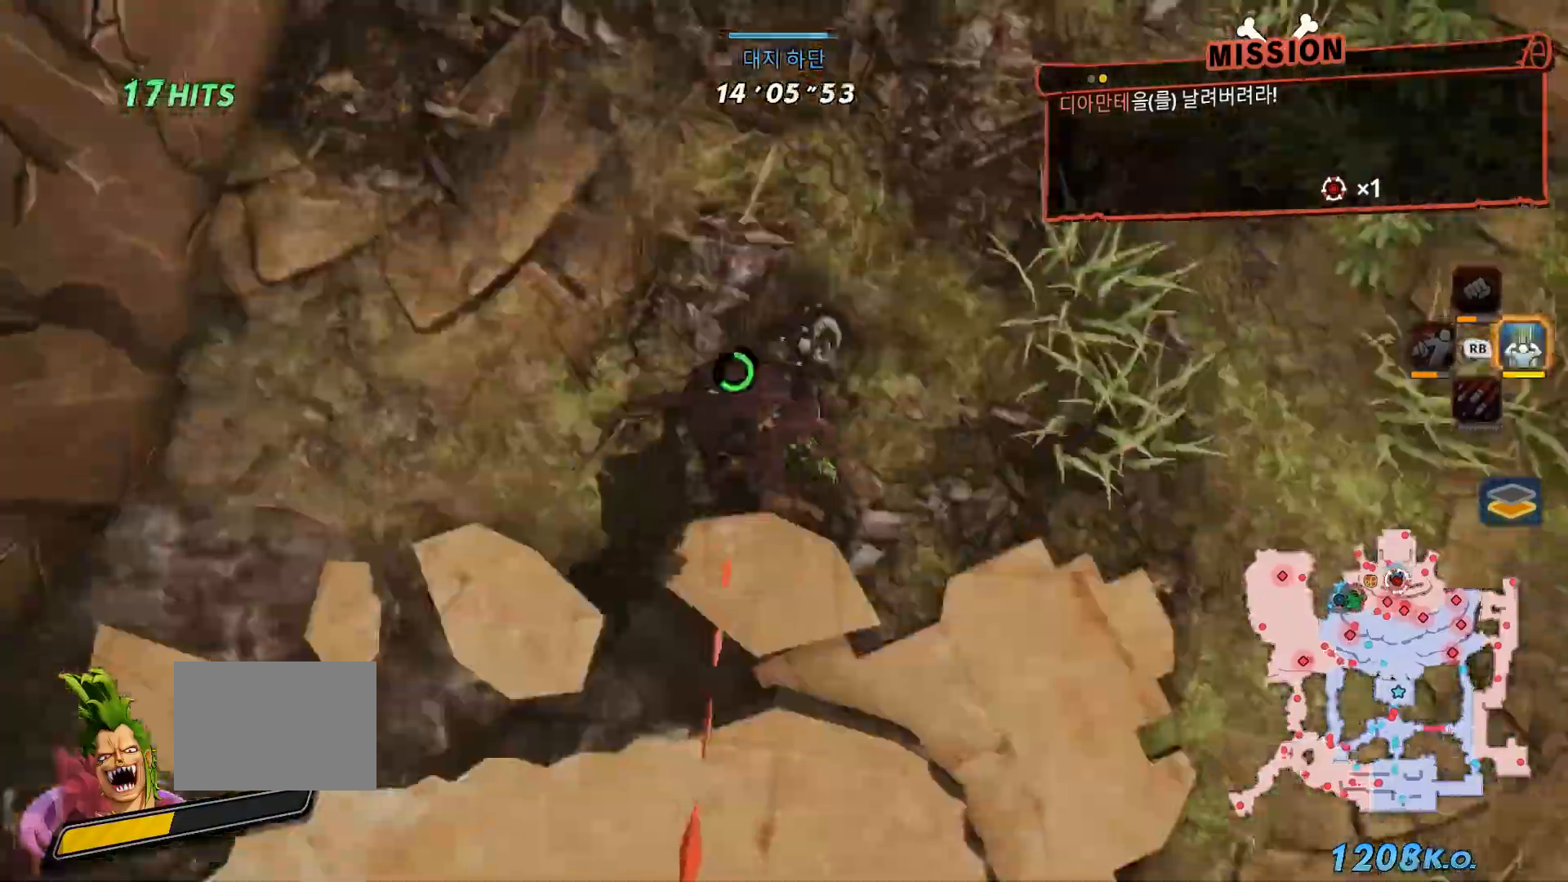
{"buttons": [], "left_stick": "up", "right_stick": "center", "events": [[167, "L1", "down"], [317, "L1", "up"]]}
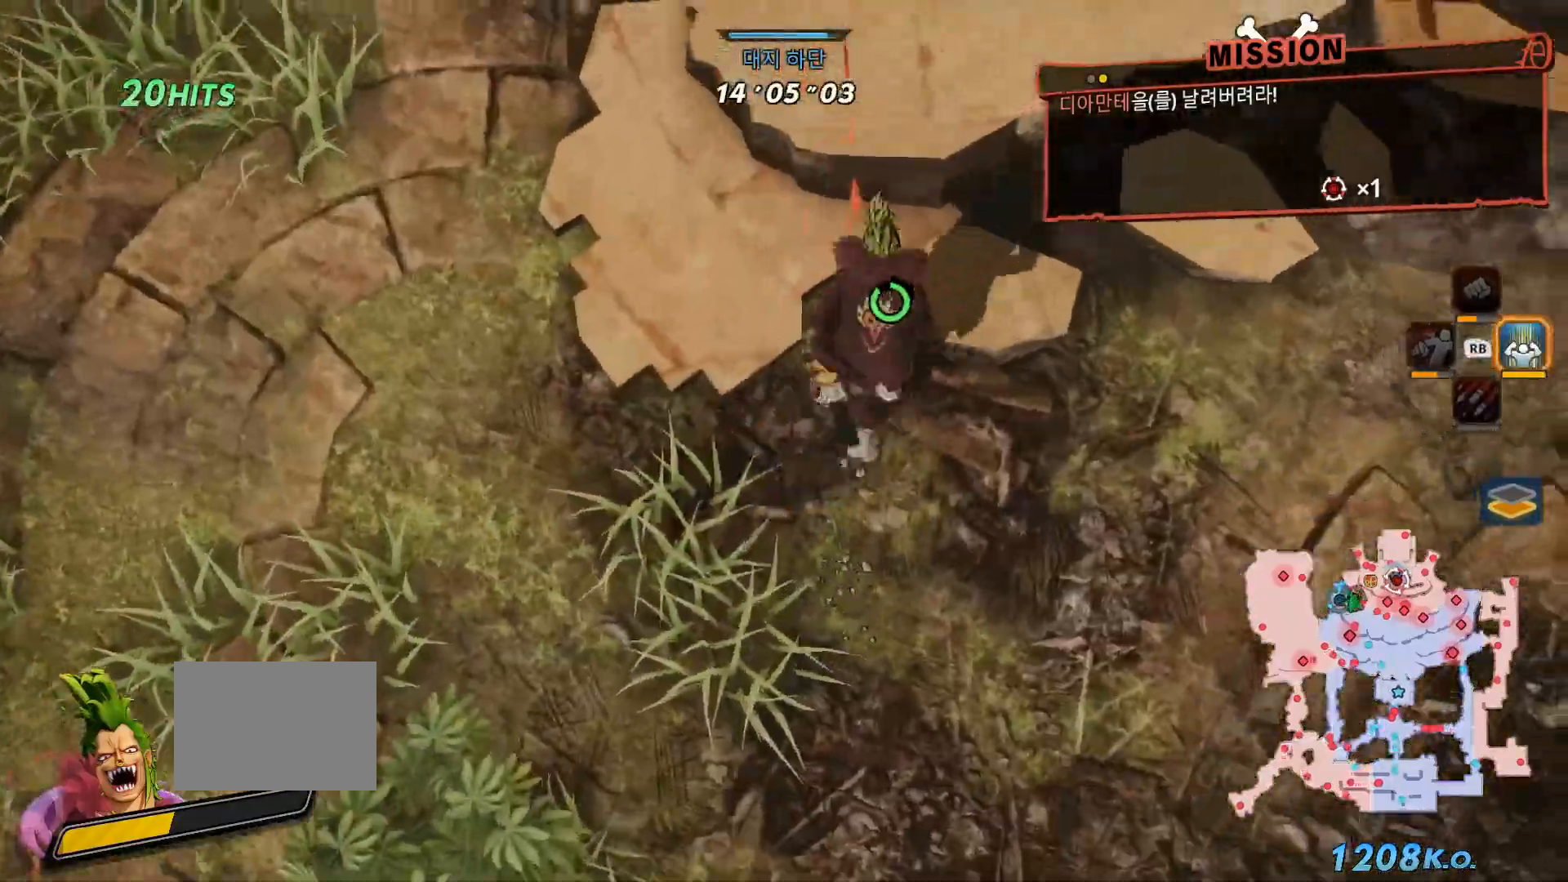
{"buttons": [], "left_stick": "up", "right_stick": "center", "events": [[17, "L1", "down"], [100, "L1", "up"], [200, "L1", "down"], [300, "L1", "up"], [383, "L1", "down"], [483, "L1", "up"]]}
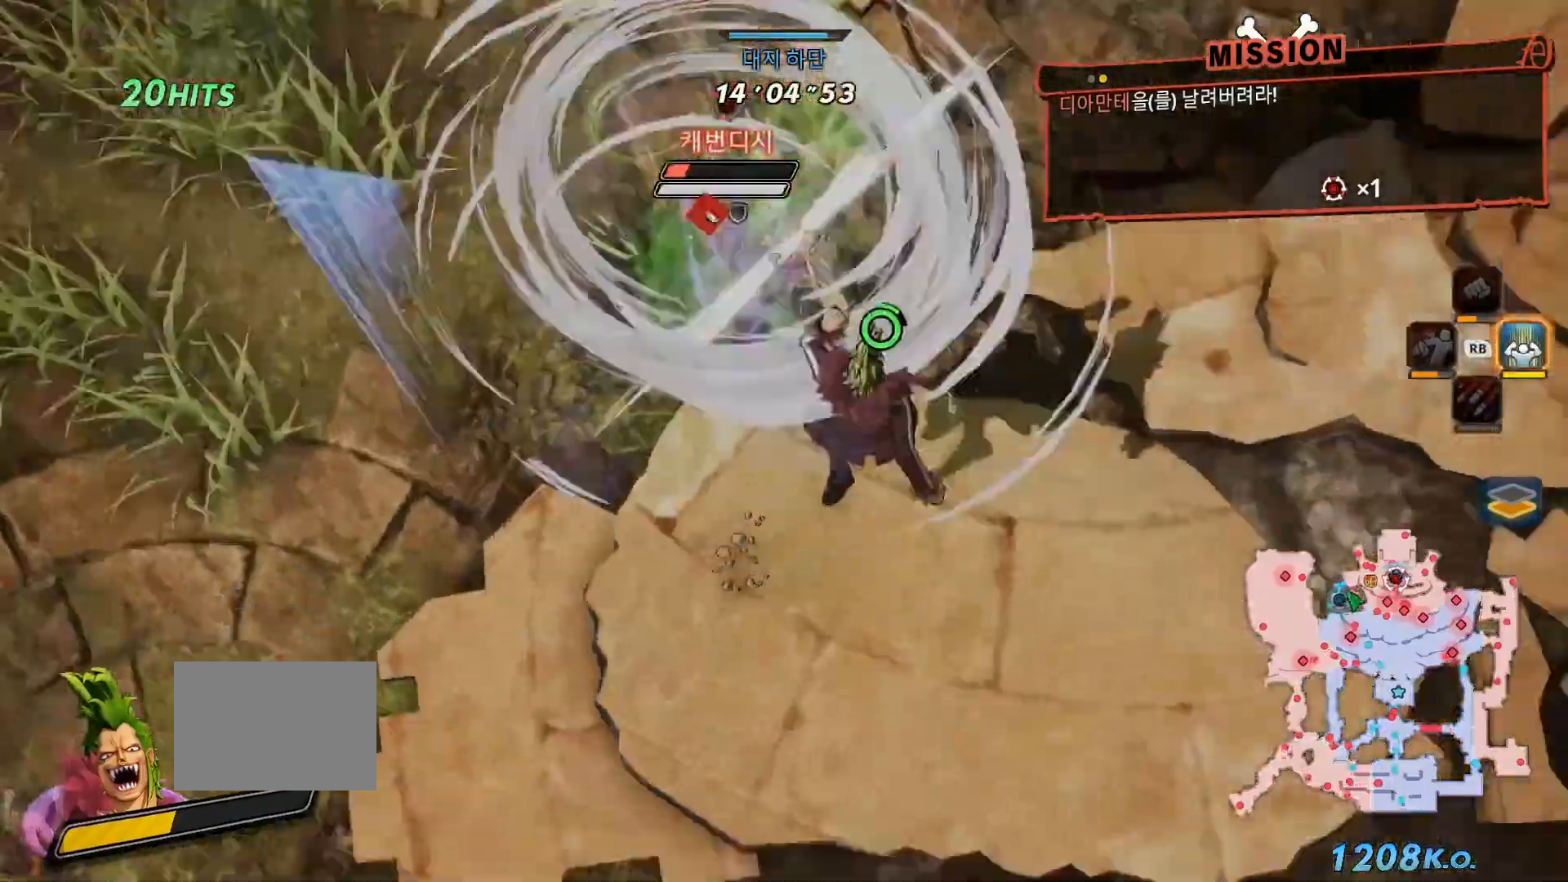
{"buttons": [], "left_stick": "up", "right_stick": "center"}